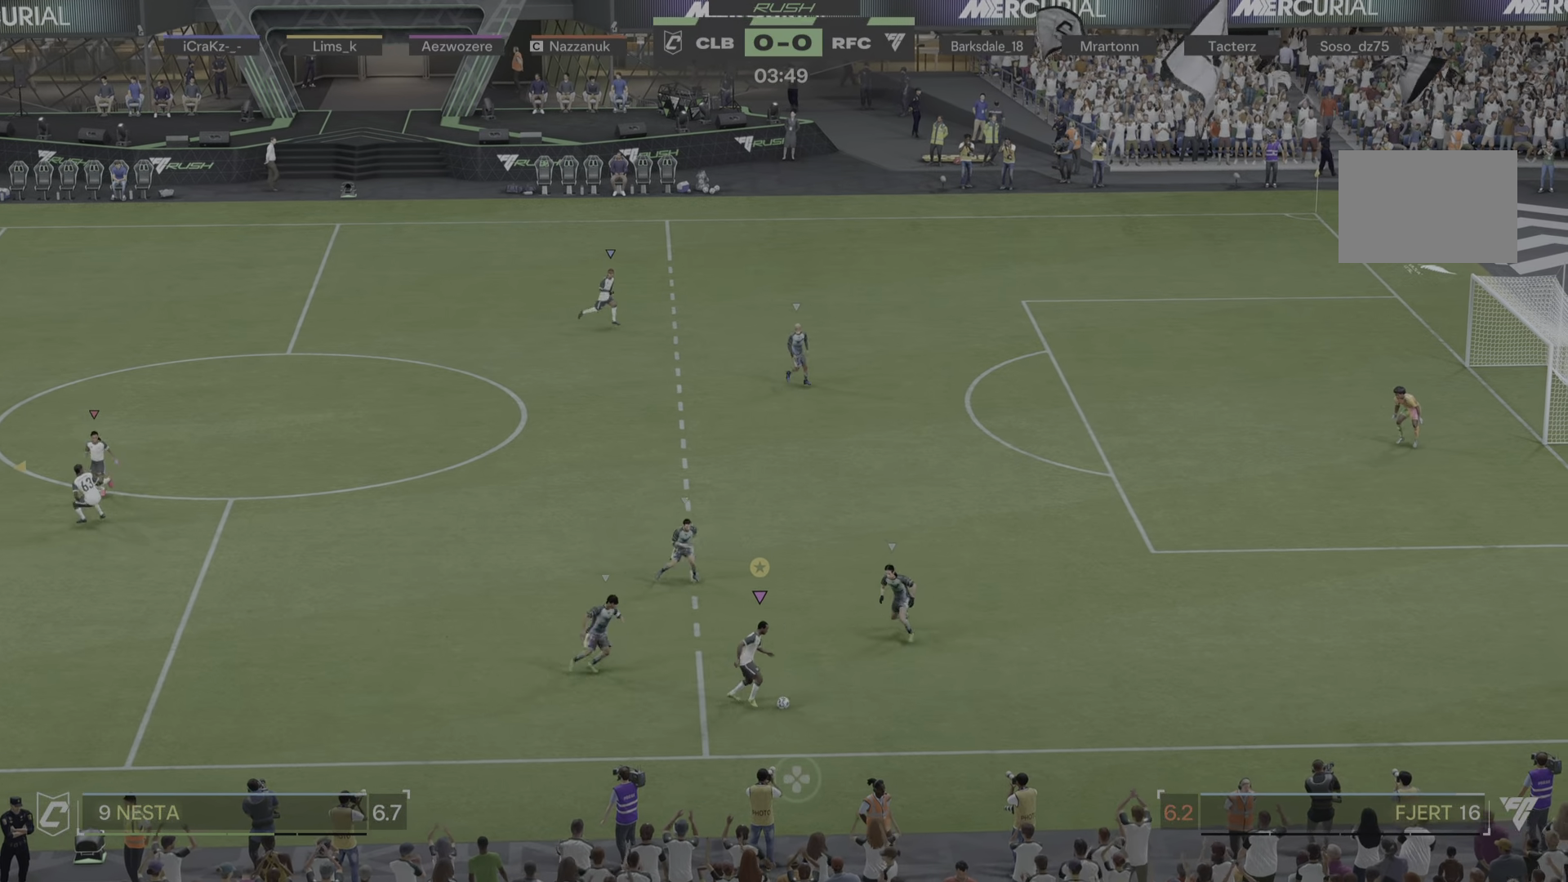
Gameplay with a controller (PlayStation layout); each line is a JSON object with the inputs held at the frame after it (dt_ms = milliseconds from this image to that frame). "events" lists button and stick changes between this image and that frame as [ms after this image, input, new state], when the widget could be followed in between. Not read: L3 R1 R3.
{"dt_ms": 501, "buttons": [], "left_stick": "down-left", "right_stick": "center", "events": [[134, "left_stick", "left"], [300, "left_stick", "down"], [400, "left_stick", "down-left"]]}
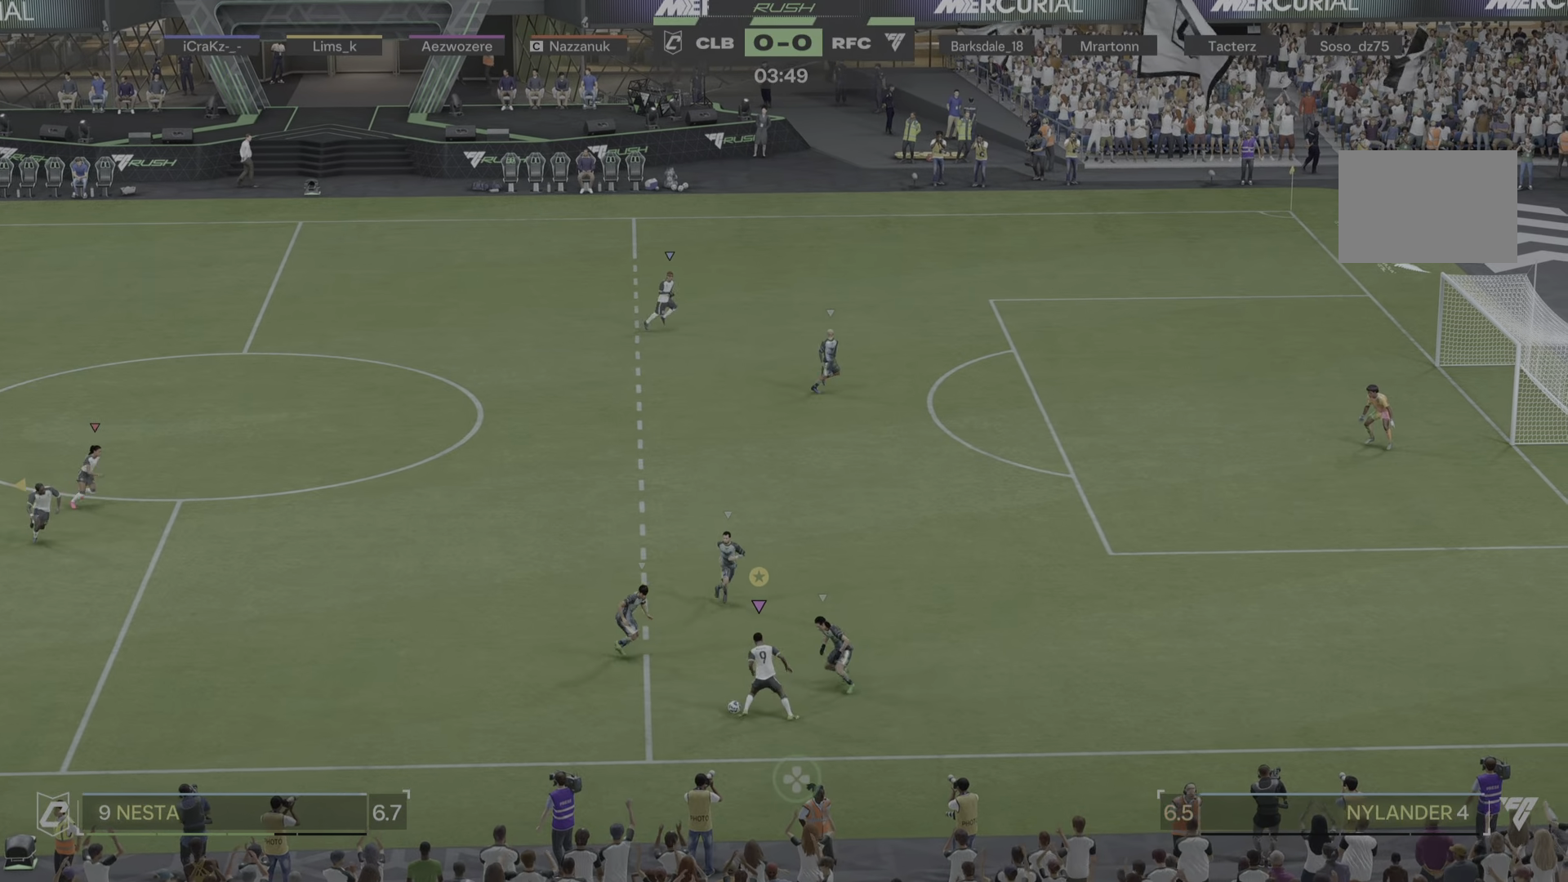
{"dt_ms": 500, "buttons": [], "left_stick": "up-left", "right_stick": "center", "events": [[233, "left_stick", "left"], [483, "left_stick", "up-left"]]}
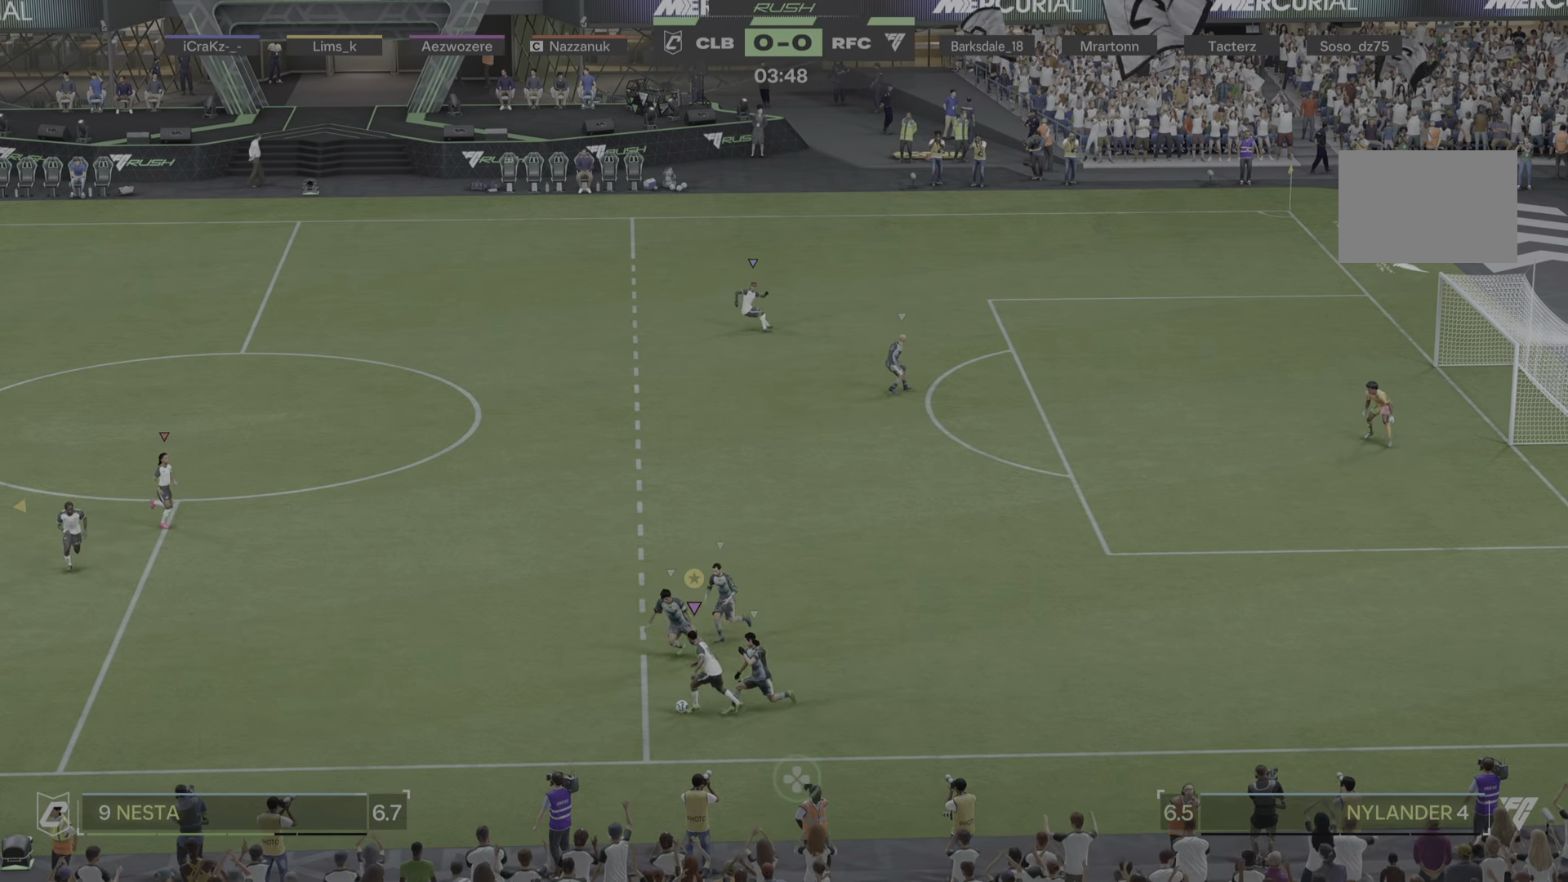
{"dt_ms": 501, "buttons": [], "left_stick": "up-left", "right_stick": "center", "events": []}
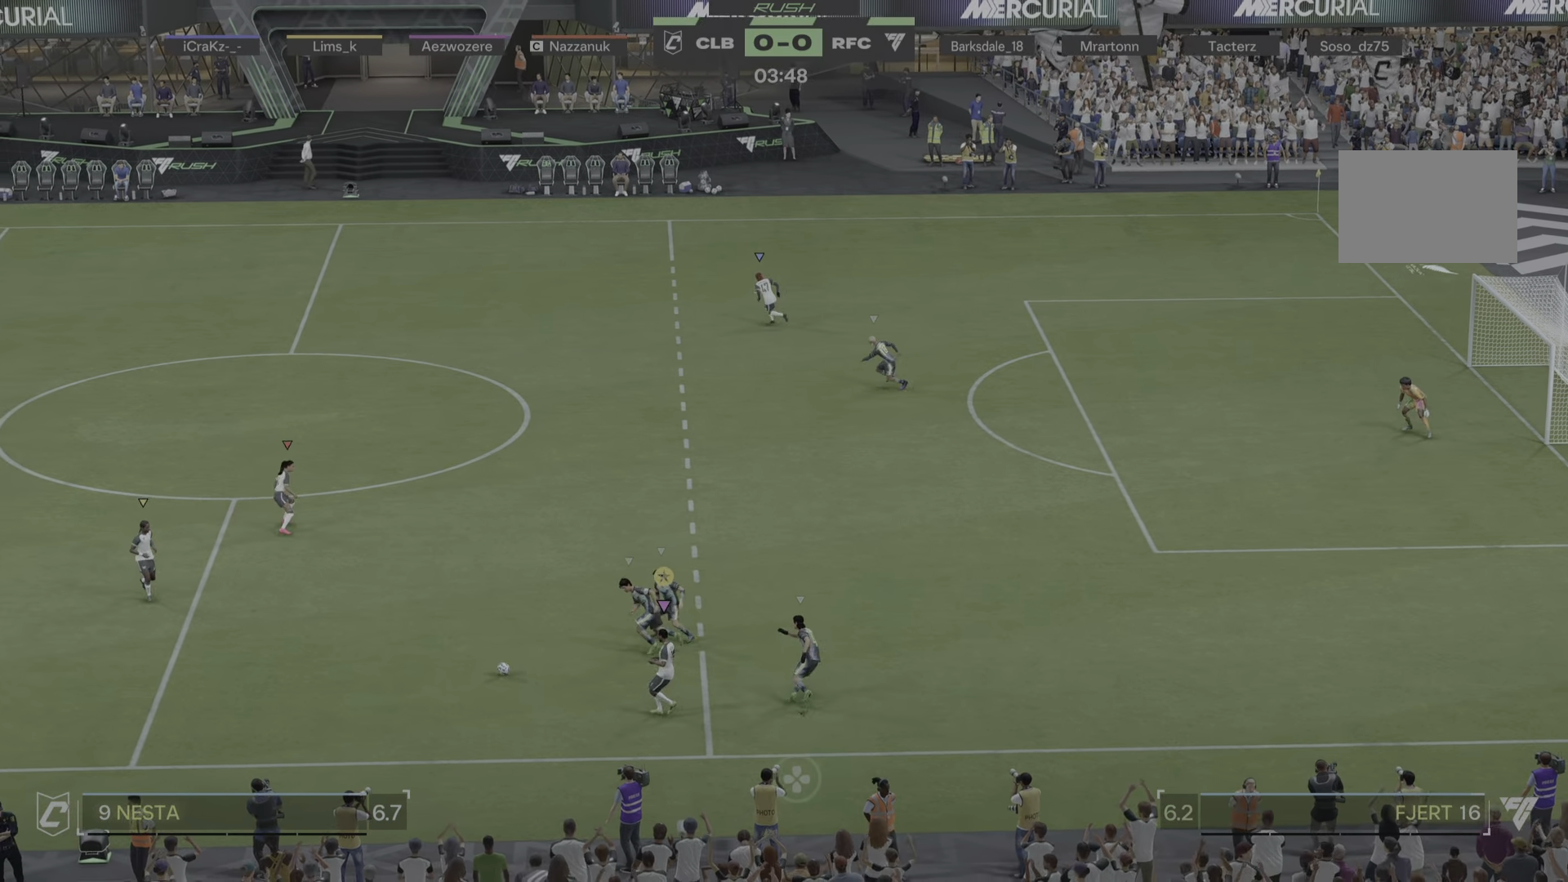
{"dt_ms": 500, "buttons": [], "left_stick": "up-right", "right_stick": "center", "events": [[166, "left_stick", "up"], [267, "left_stick", "up-right"]]}
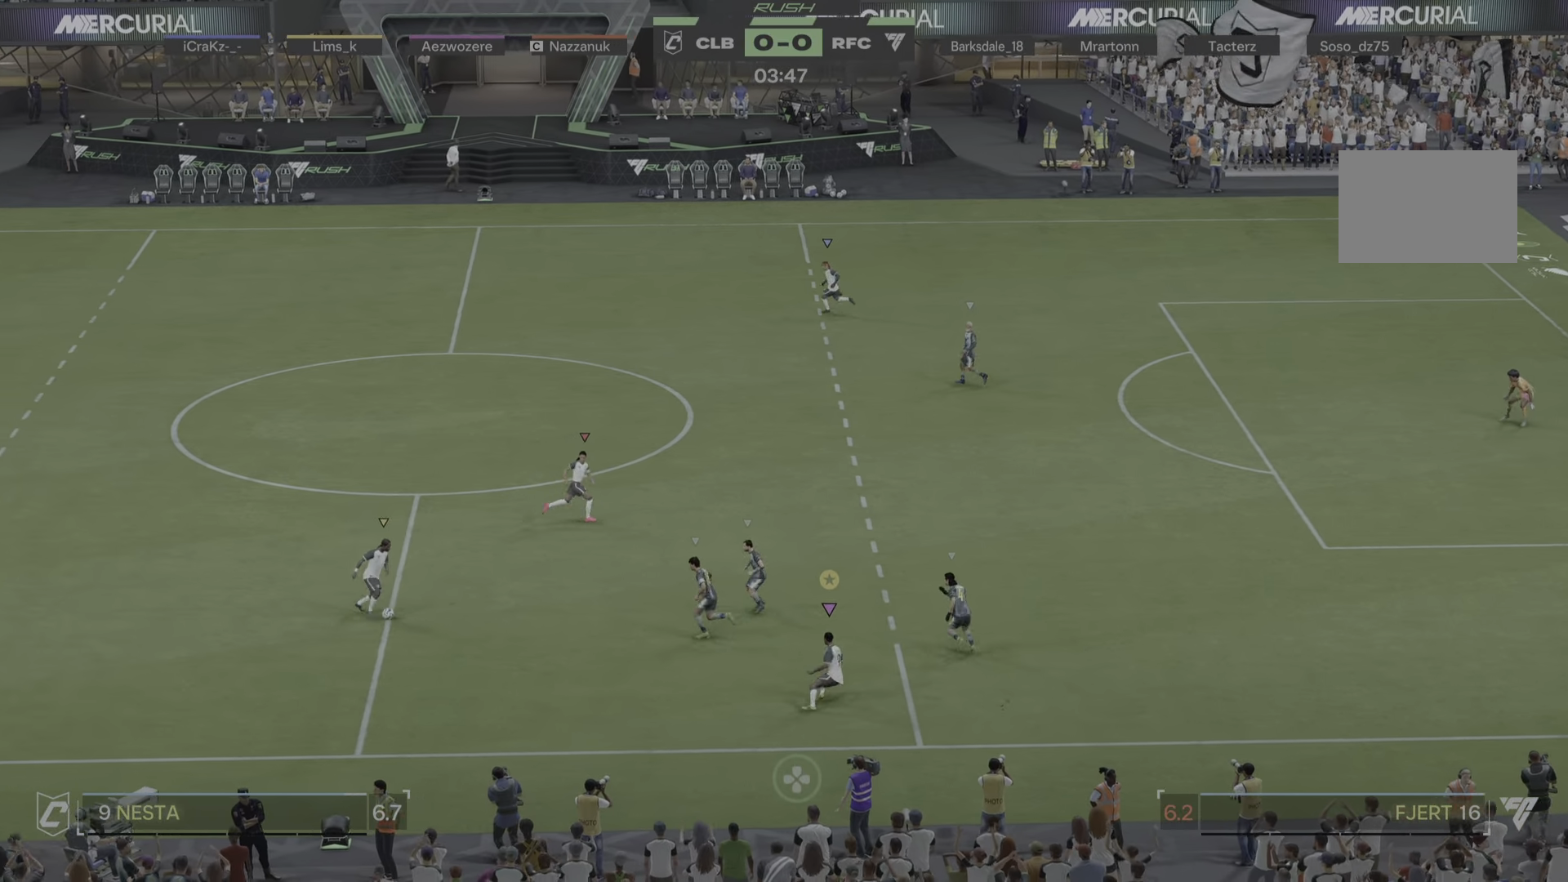
{"dt_ms": 501, "buttons": [], "left_stick": "up-right", "right_stick": "center", "events": [[67, "left_stick", "center"], [334, "left_stick", "up-left"], [434, "left_stick", "up-right"]]}
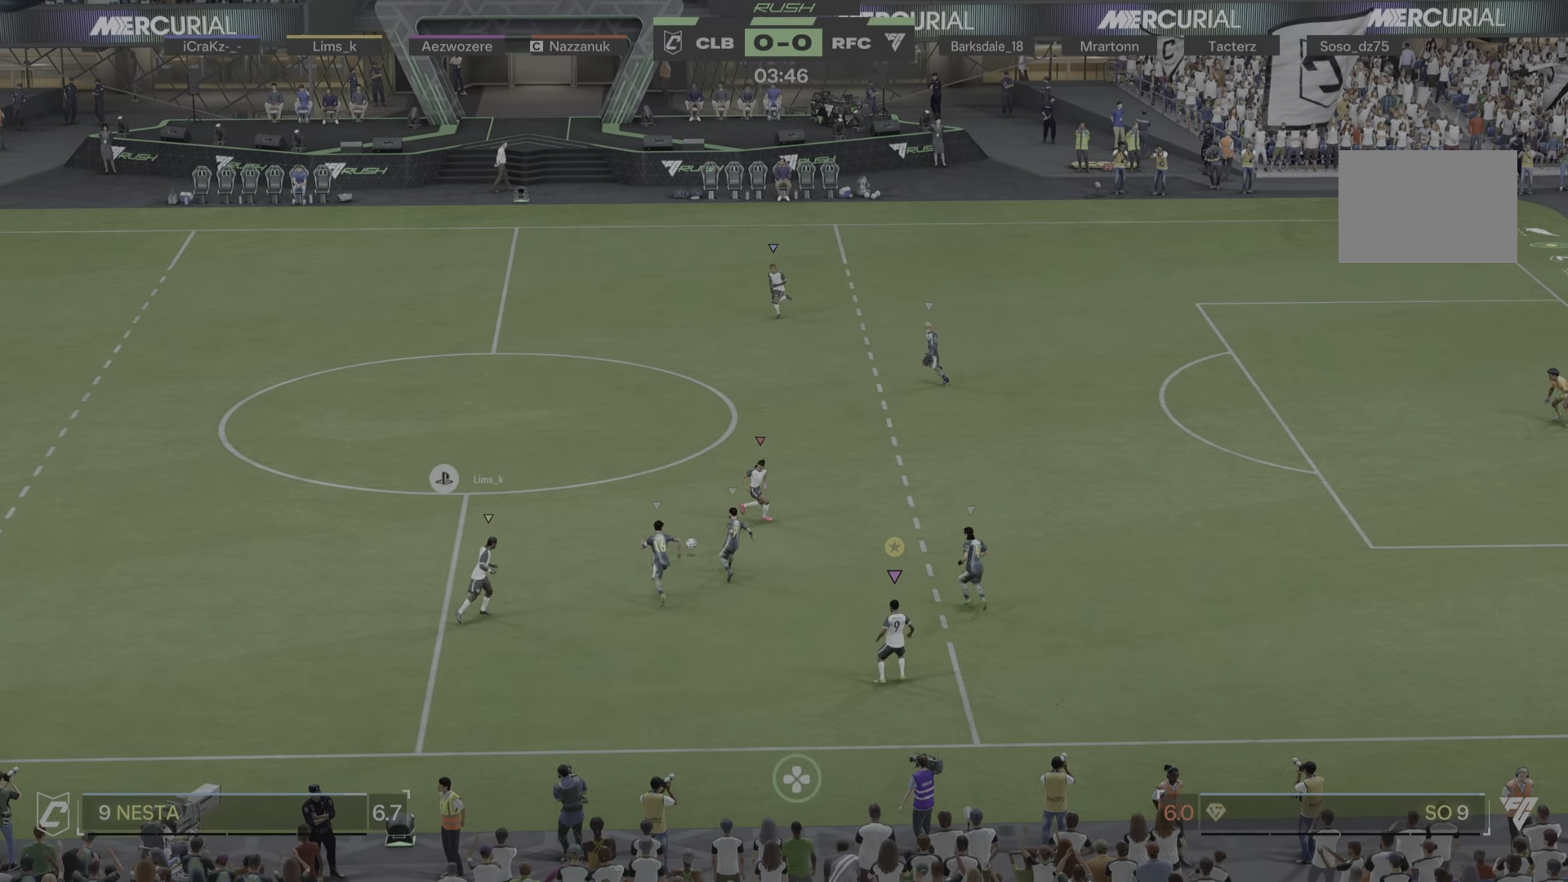
{"dt_ms": 500, "buttons": [], "left_stick": "up-right", "right_stick": "center", "events": []}
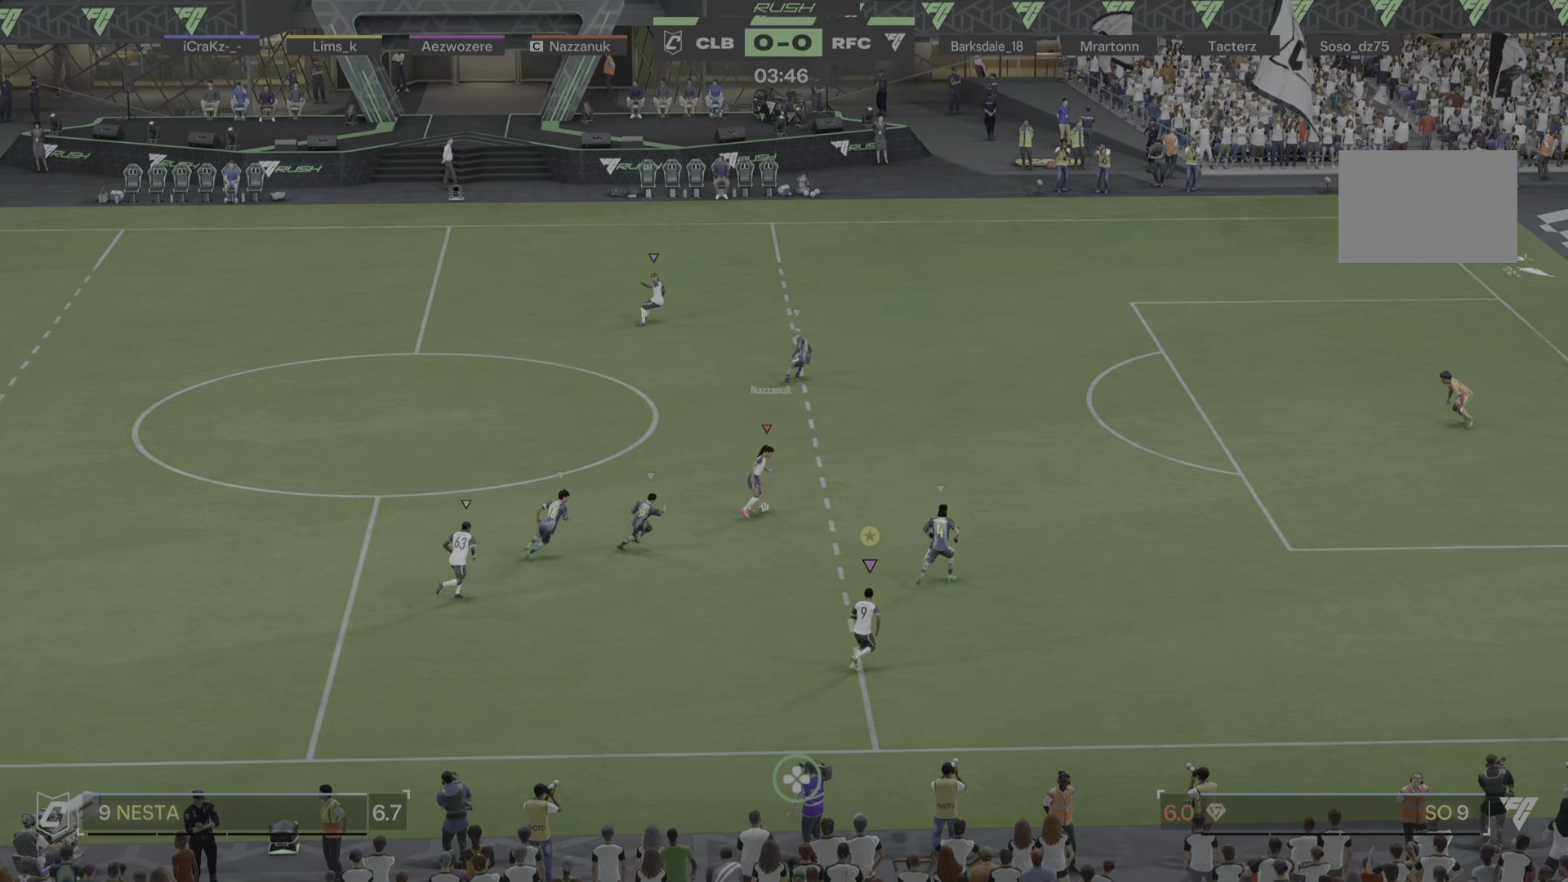
{"dt_ms": 500, "buttons": [], "left_stick": "up-right", "right_stick": "center", "events": [[267, "left_stick", "up"], [383, "left_stick", "up-right"]]}
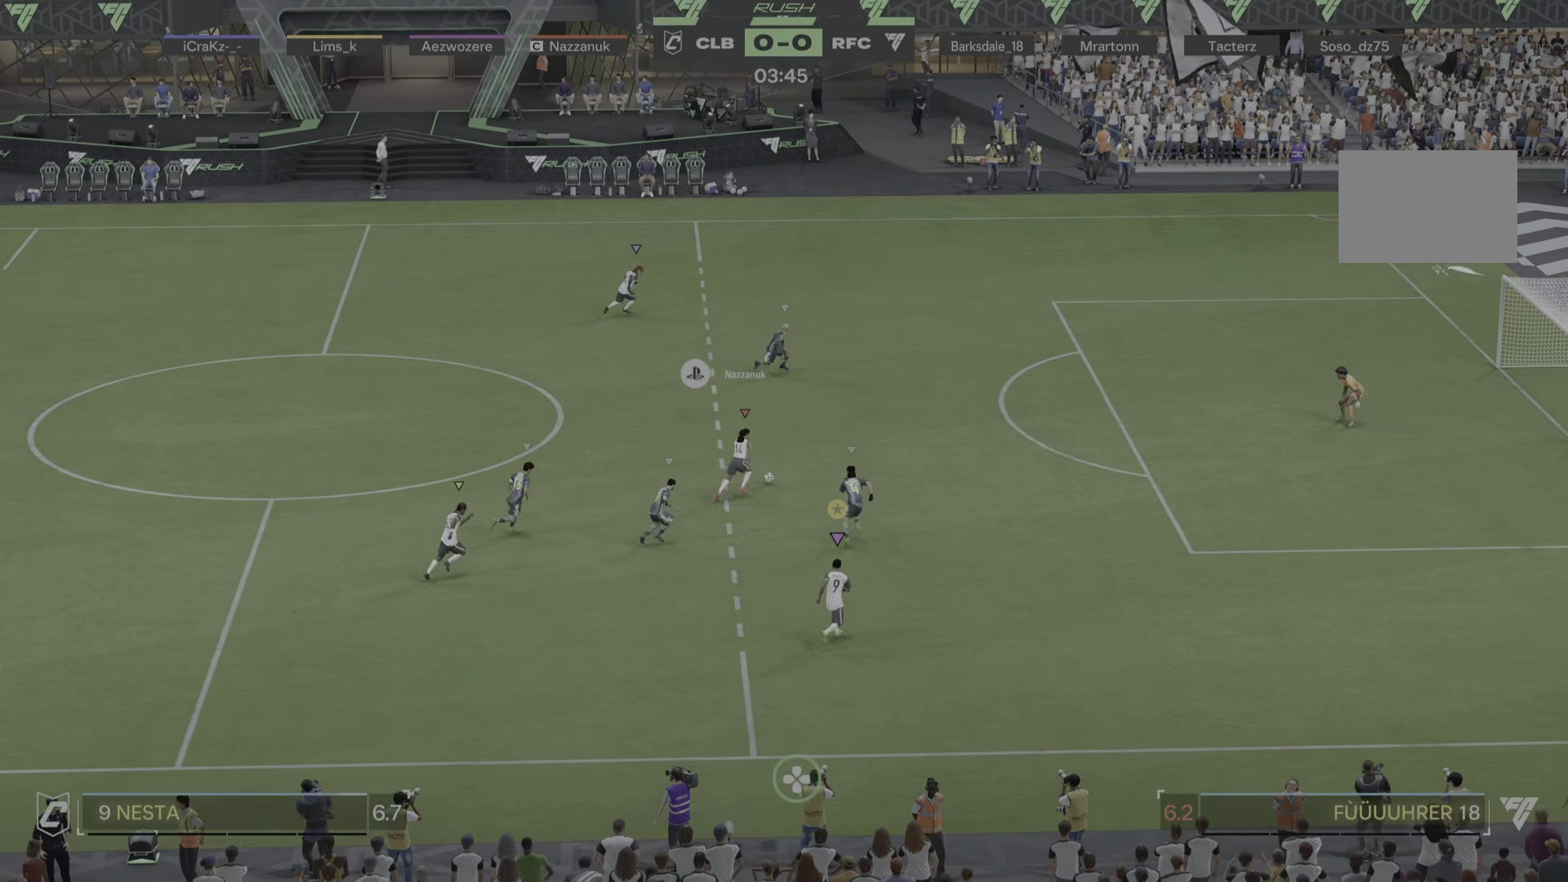
{"dt_ms": 501, "buttons": [], "left_stick": "up-right", "right_stick": "center", "events": [[117, "left_stick", "down-right"], [217, "left_stick", "up-right"]]}
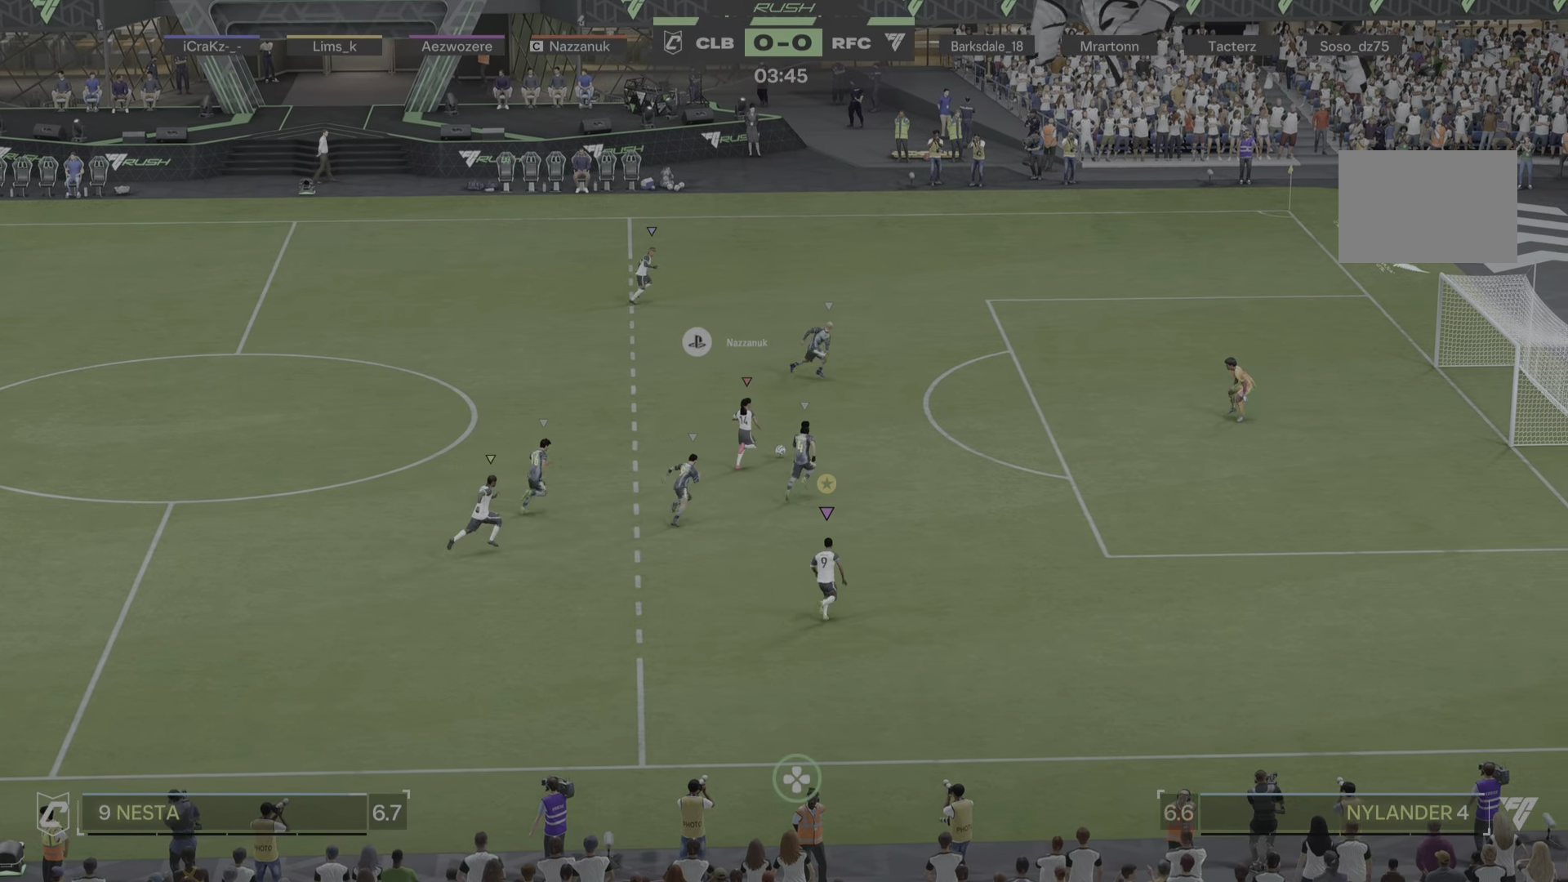
{"dt_ms": 500, "buttons": [], "left_stick": "up-right", "right_stick": "center"}
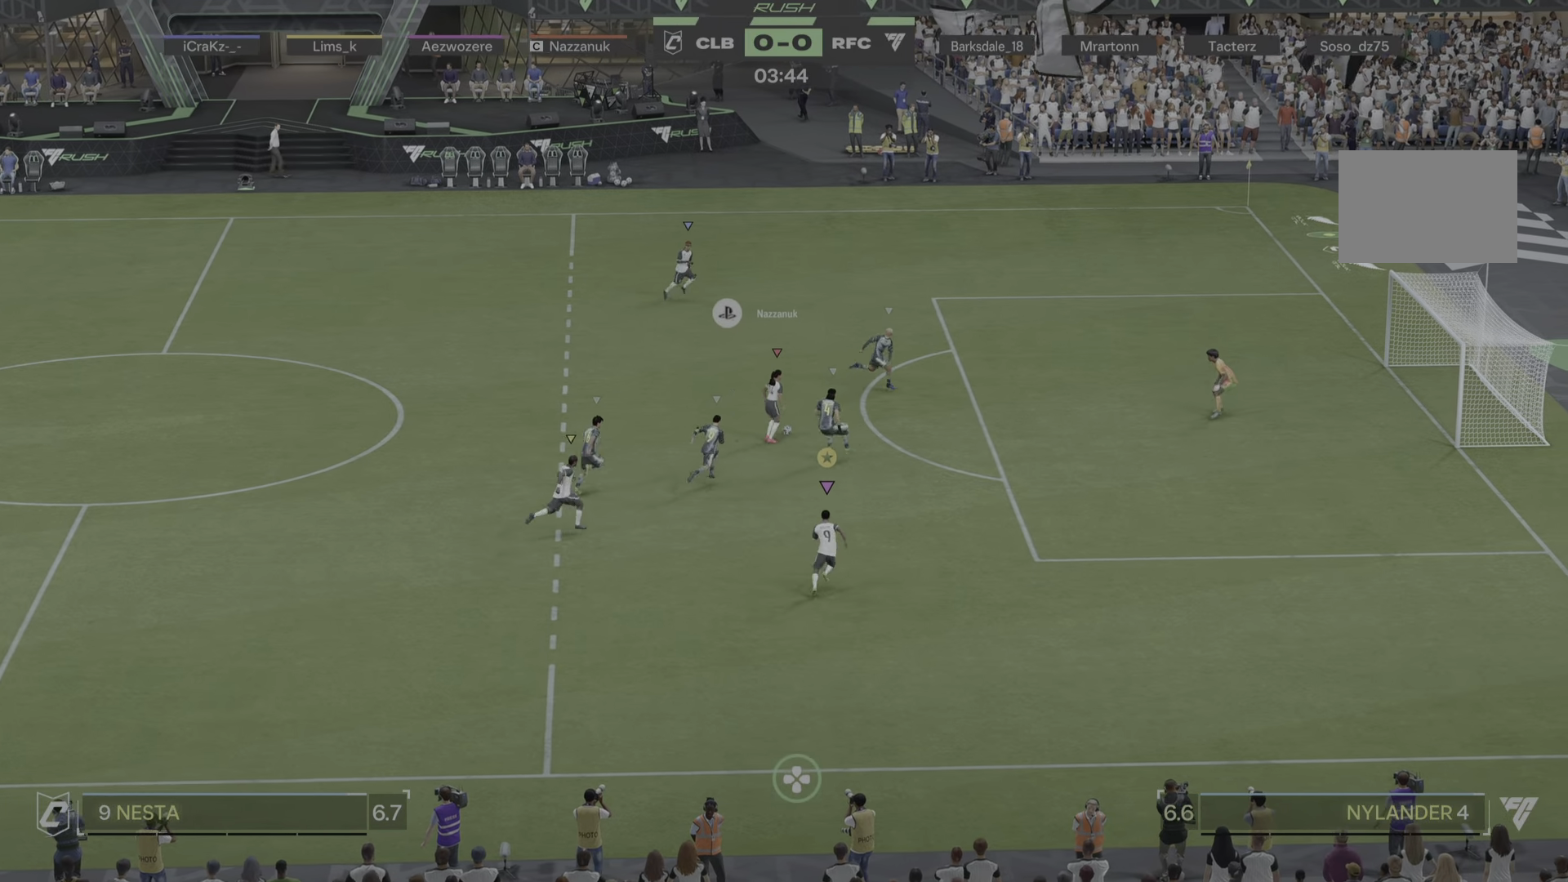
{"dt_ms": 501, "buttons": [], "left_stick": "up-right", "right_stick": "center", "events": []}
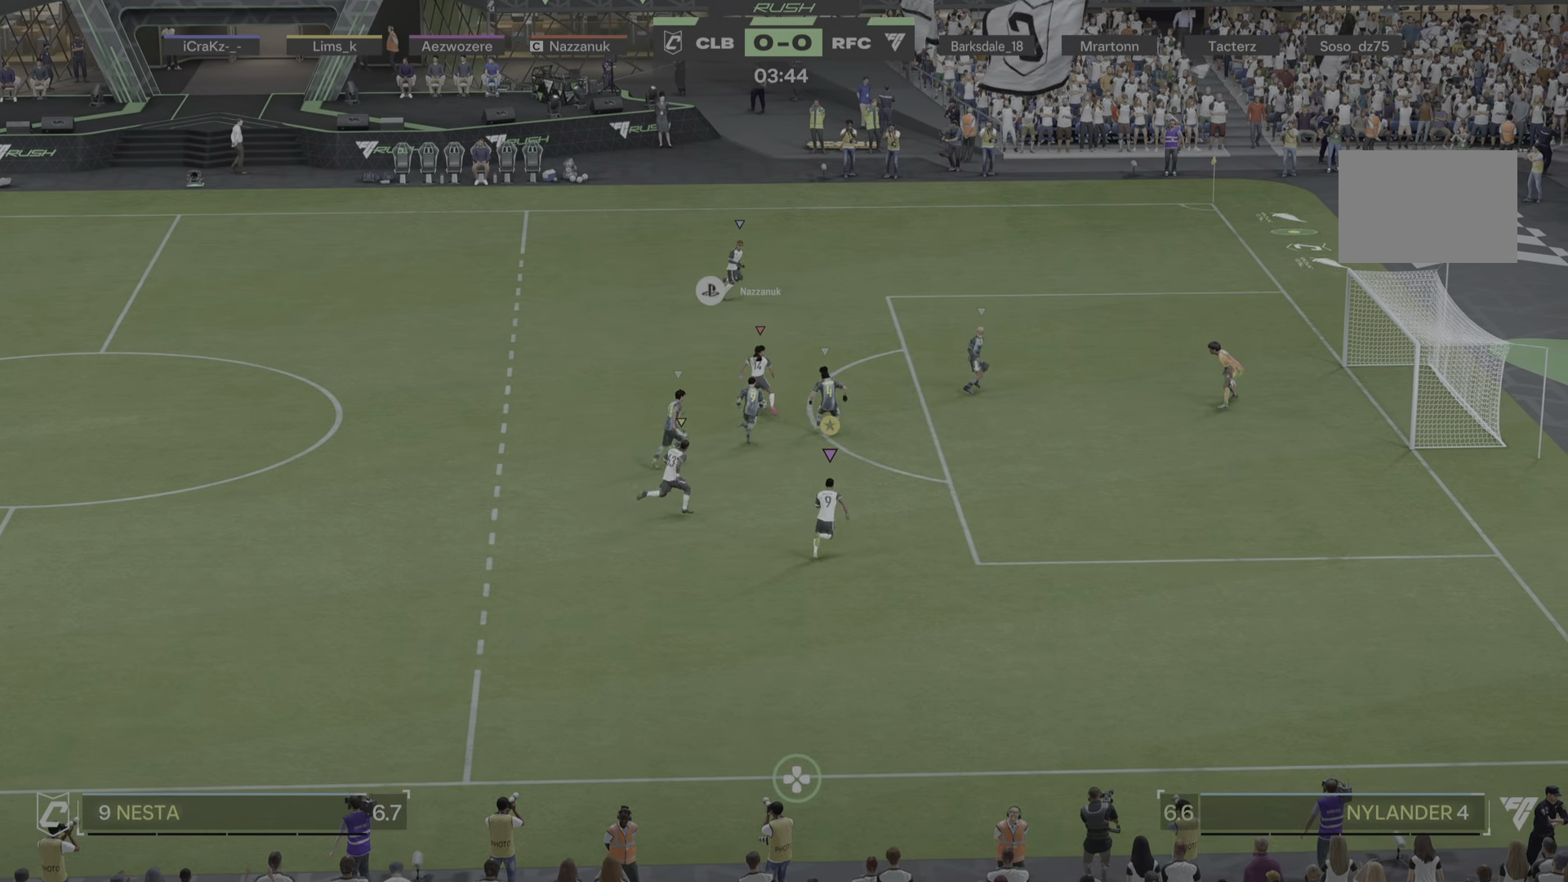
{"dt_ms": 500, "buttons": [], "left_stick": "down-right", "right_stick": "center", "events": [[100, "left_stick", "center"], [283, "left_stick", "down-right"]]}
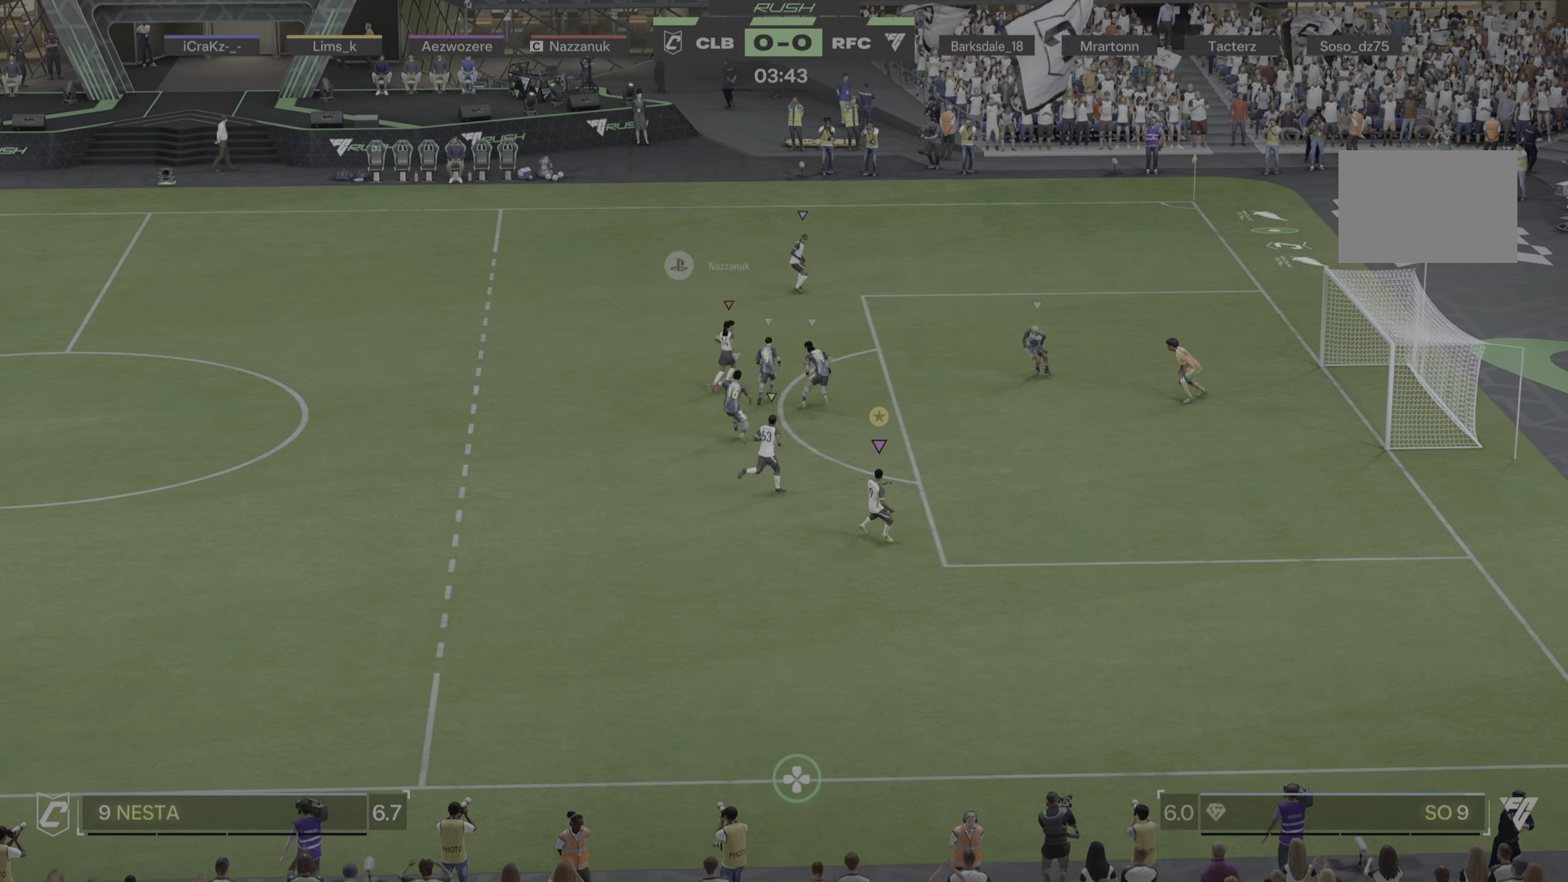
{"dt_ms": 501, "buttons": [], "left_stick": "center", "right_stick": "center", "events": [[300, "left_stick", "center"]]}
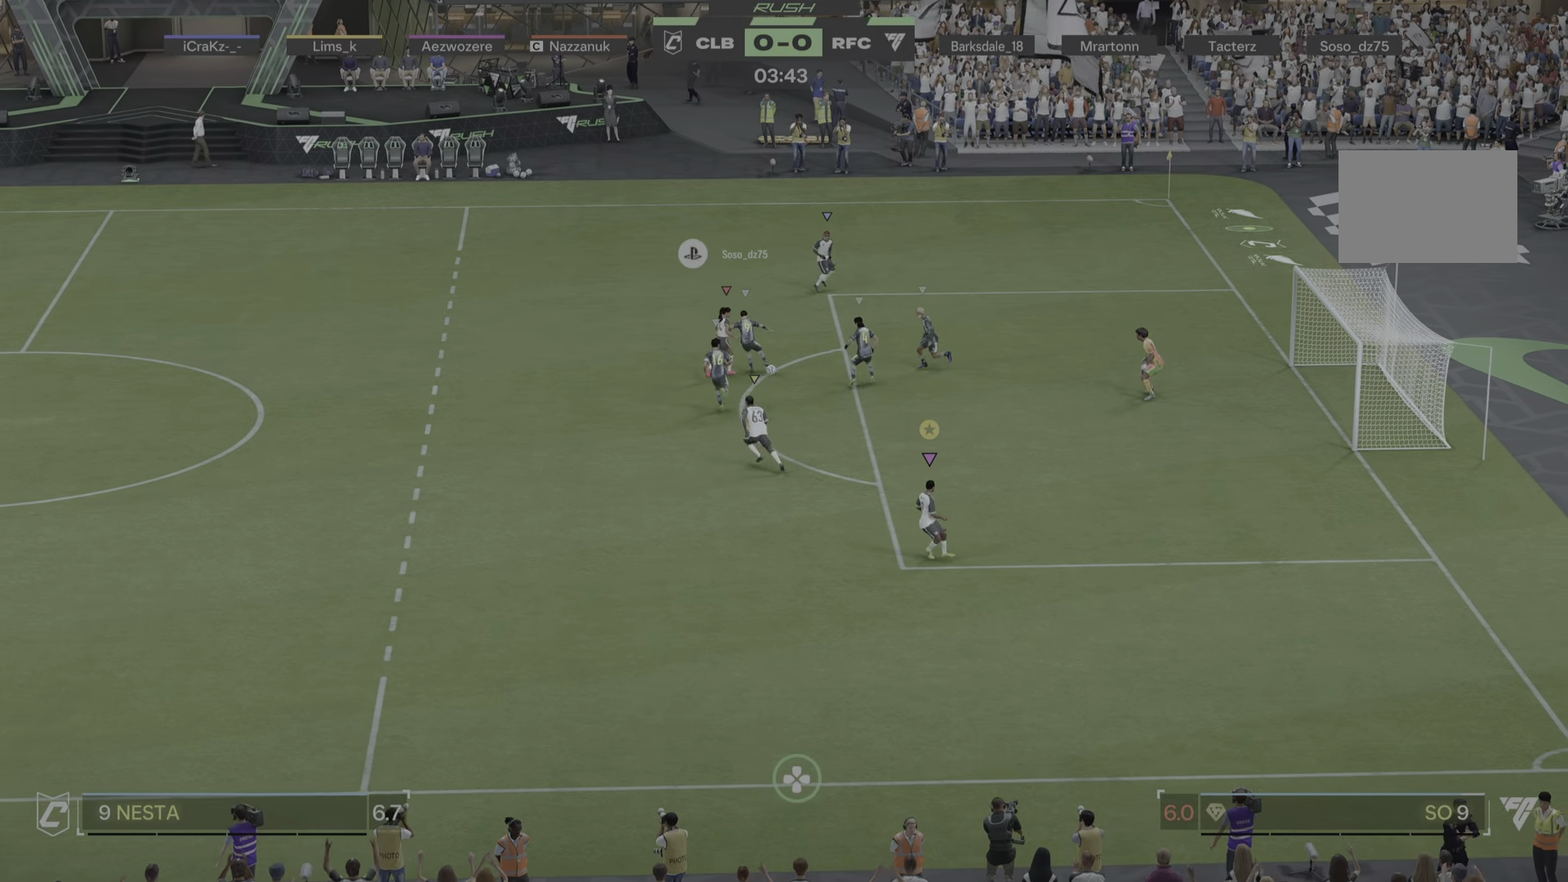
{"dt_ms": 500, "buttons": [], "left_stick": "down-left", "right_stick": "center"}
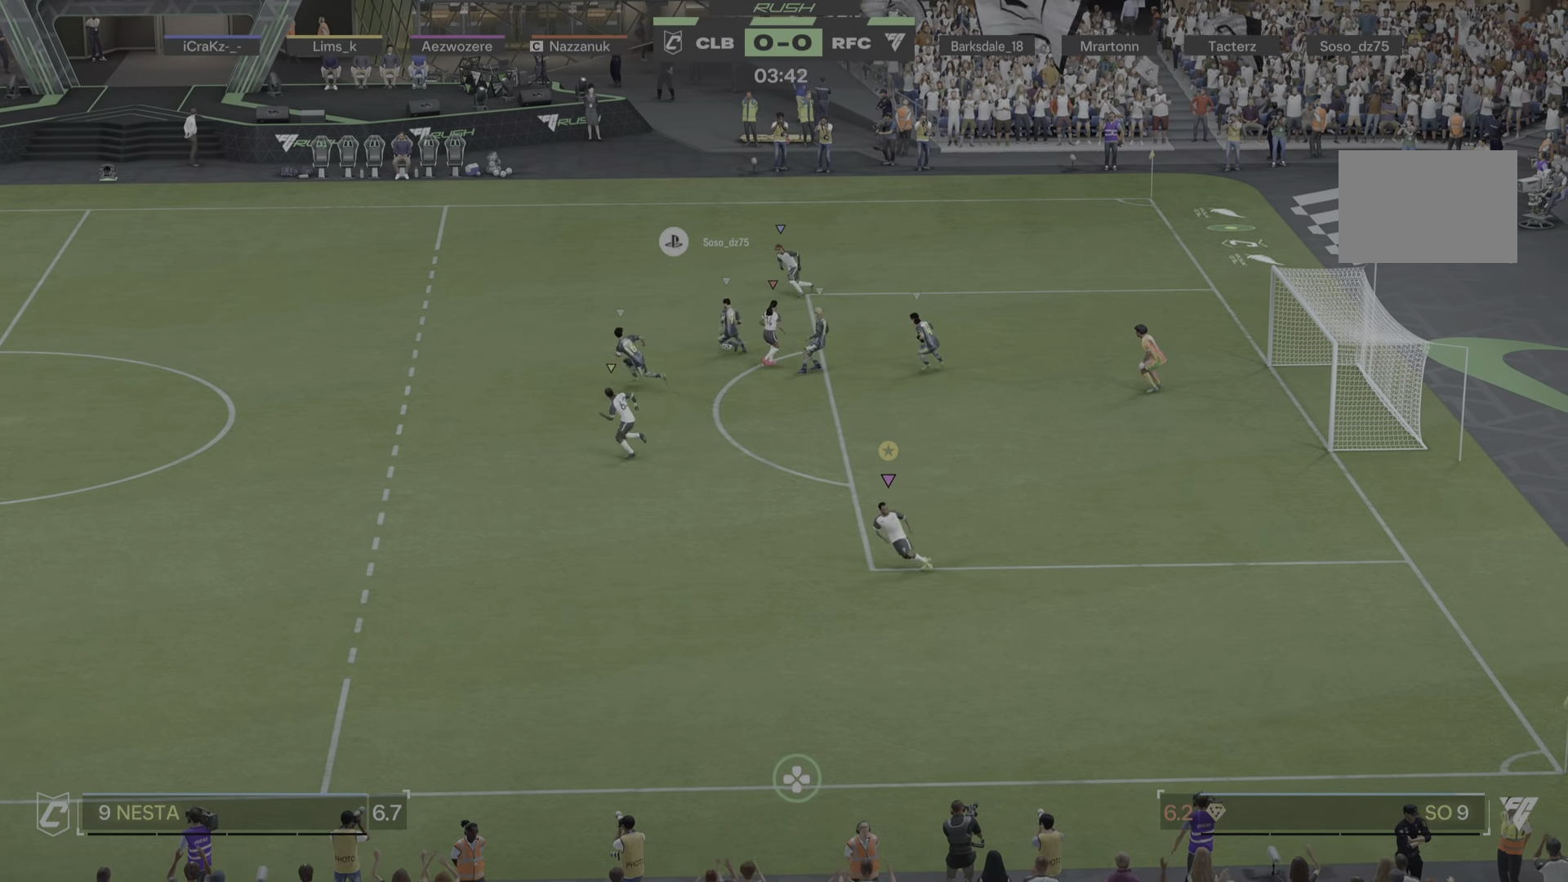
{"dt_ms": 984, "buttons": [], "left_stick": "left", "right_stick": "center"}
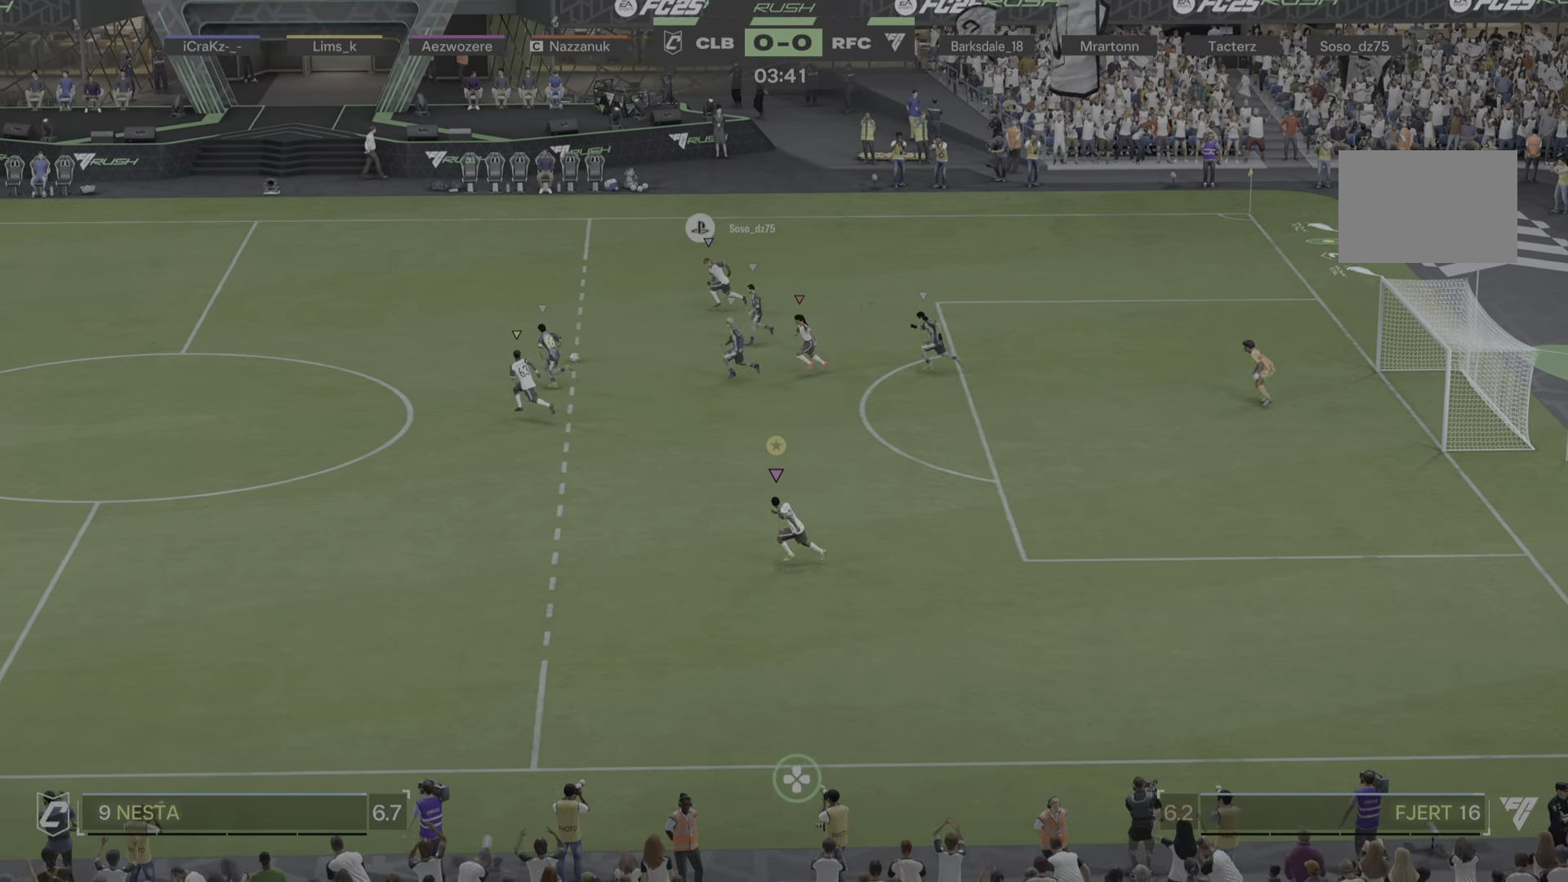
{"dt_ms": 501, "buttons": [], "left_stick": "left", "right_stick": "center", "events": []}
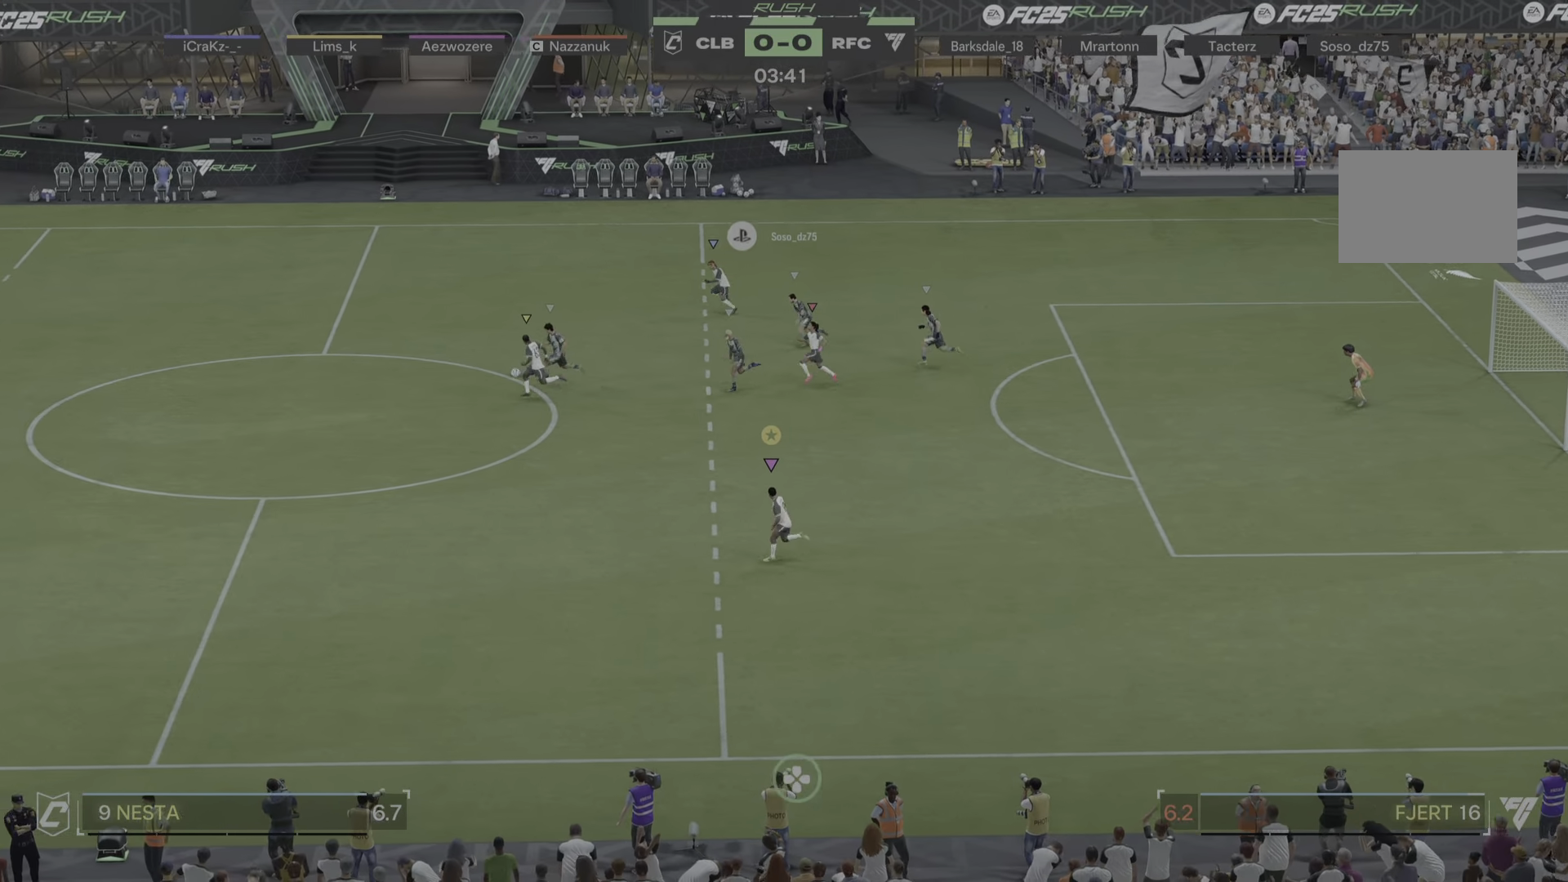
{"dt_ms": 501, "buttons": [], "left_stick": "left", "right_stick": "center", "events": []}
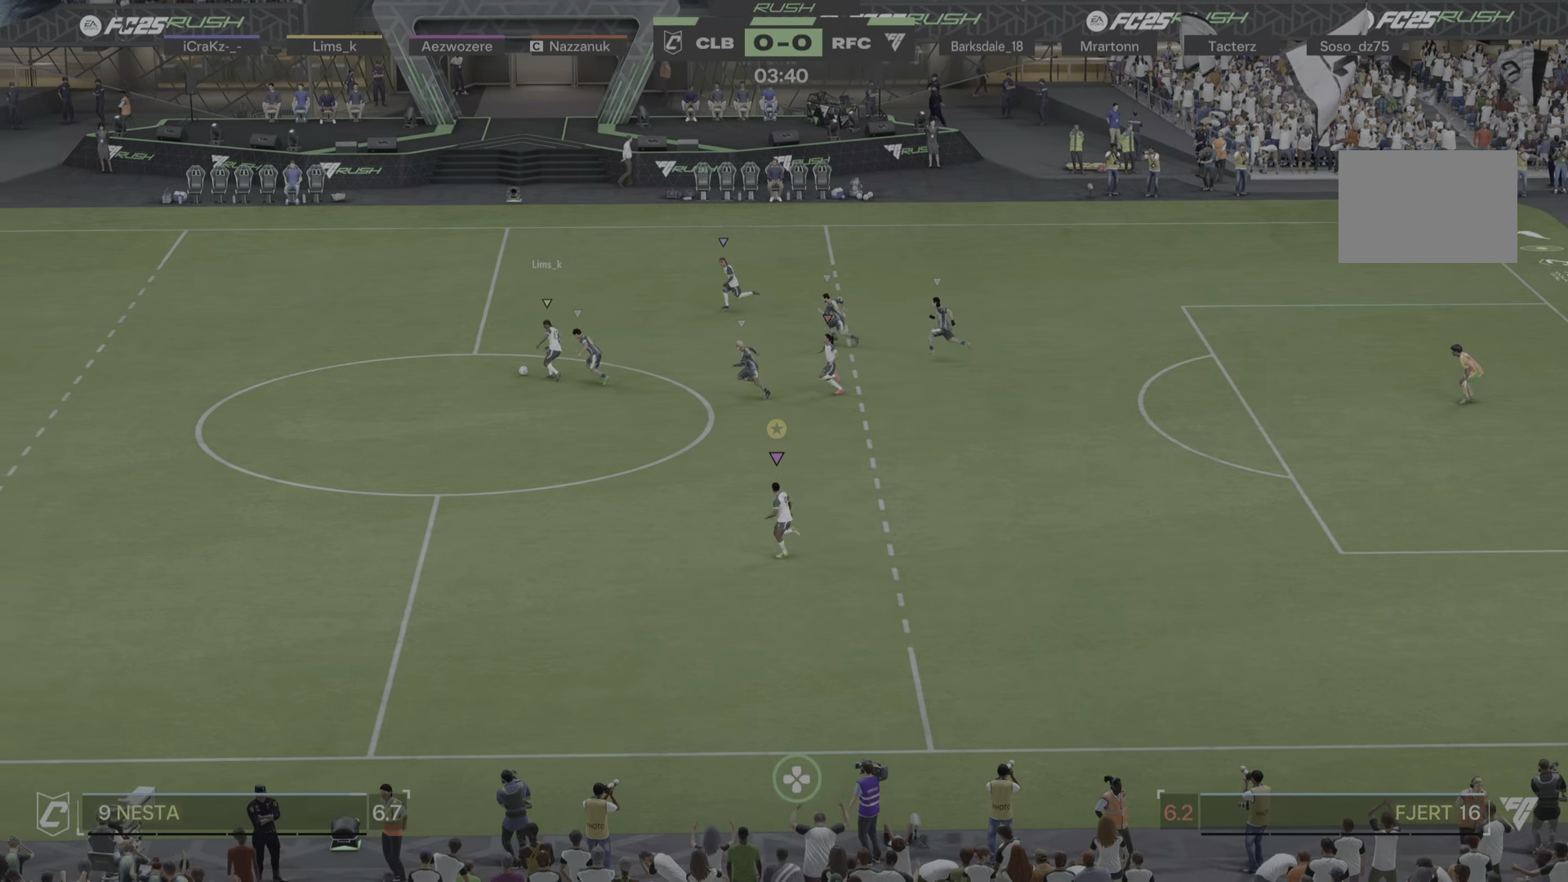
{"dt_ms": 500, "buttons": [], "left_stick": "left", "right_stick": "center", "events": [[33, "left_stick", "down-left"], [400, "left_stick", "left"]]}
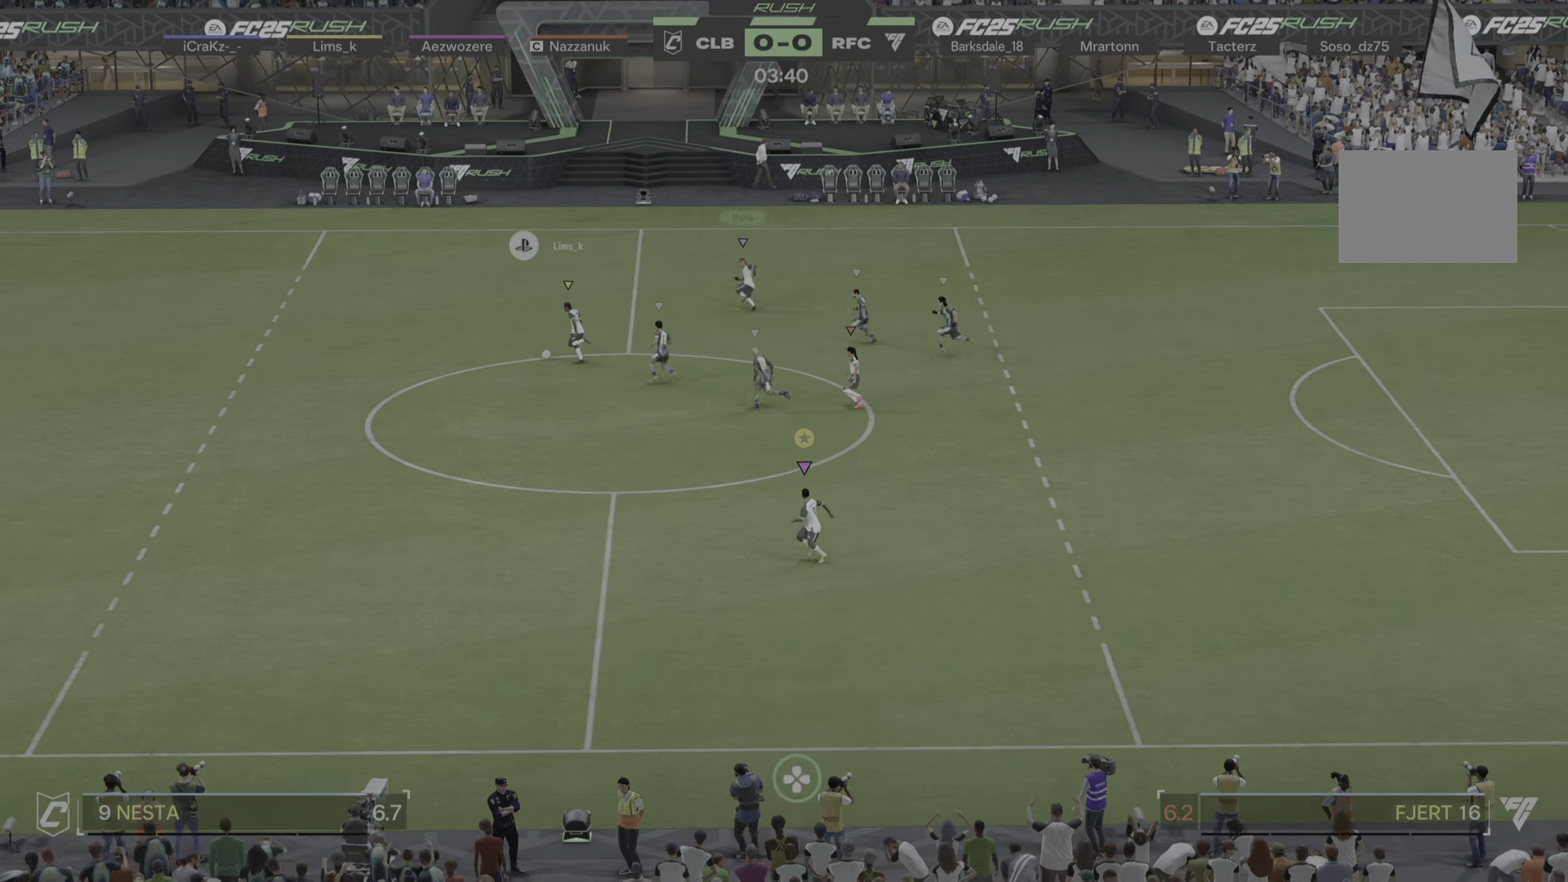
{"dt_ms": 501, "buttons": [], "left_stick": "center", "right_stick": "center", "events": [[100, "left_stick", "down-right"], [234, "left_stick", "center"]]}
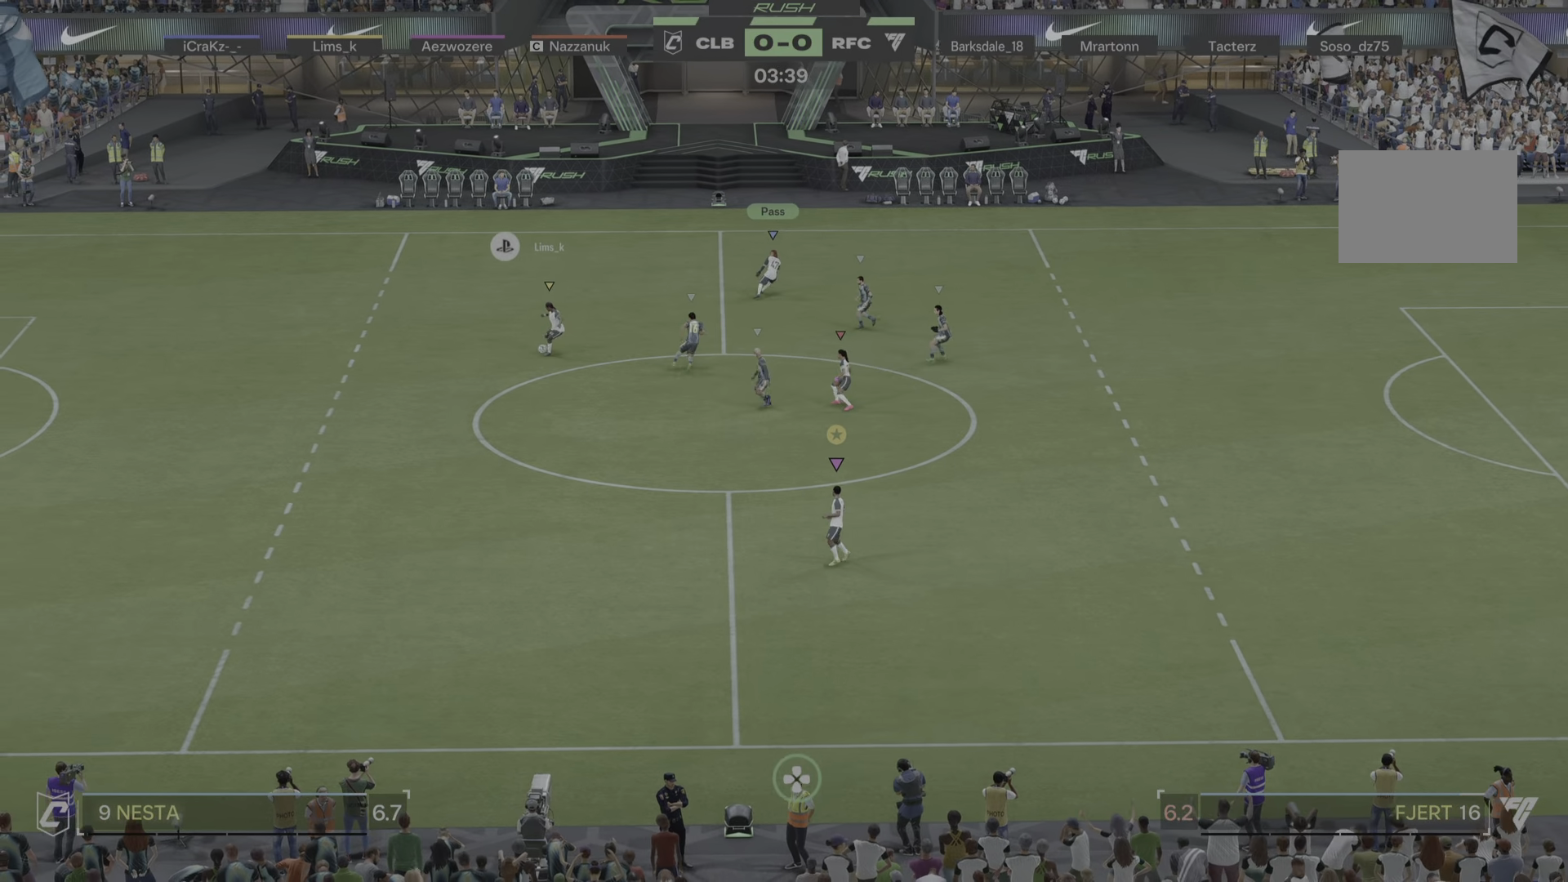
{"dt_ms": 500, "buttons": [], "left_stick": "down-right", "right_stick": "center", "events": [[100, "left_stick", "down-right"]]}
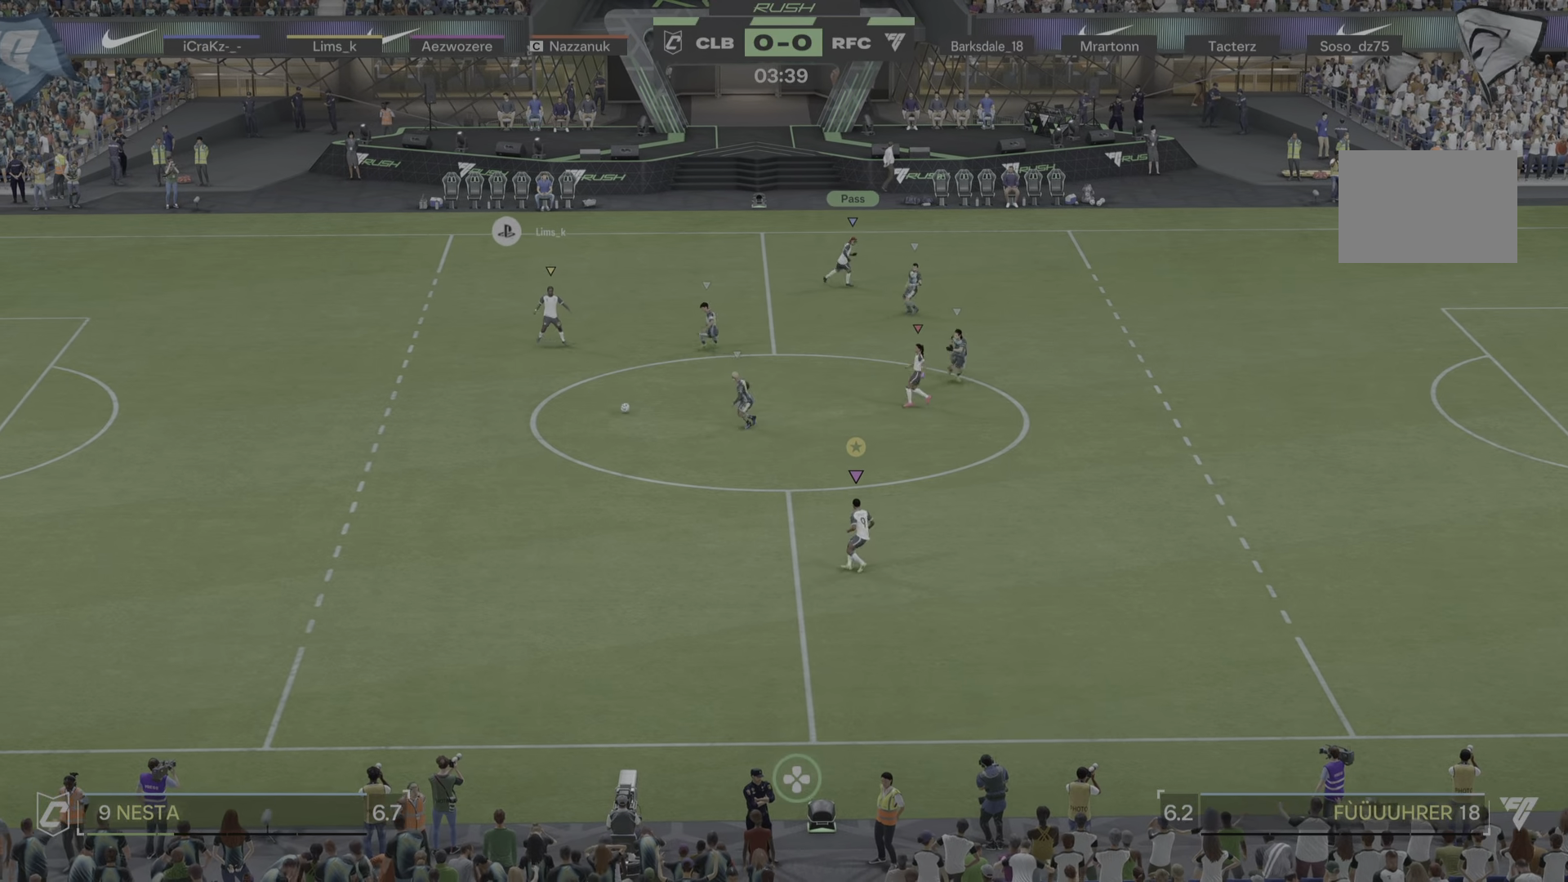
{"dt_ms": 501, "buttons": [], "left_stick": "down-left", "right_stick": "center", "events": [[251, "left_stick", "down-left"]]}
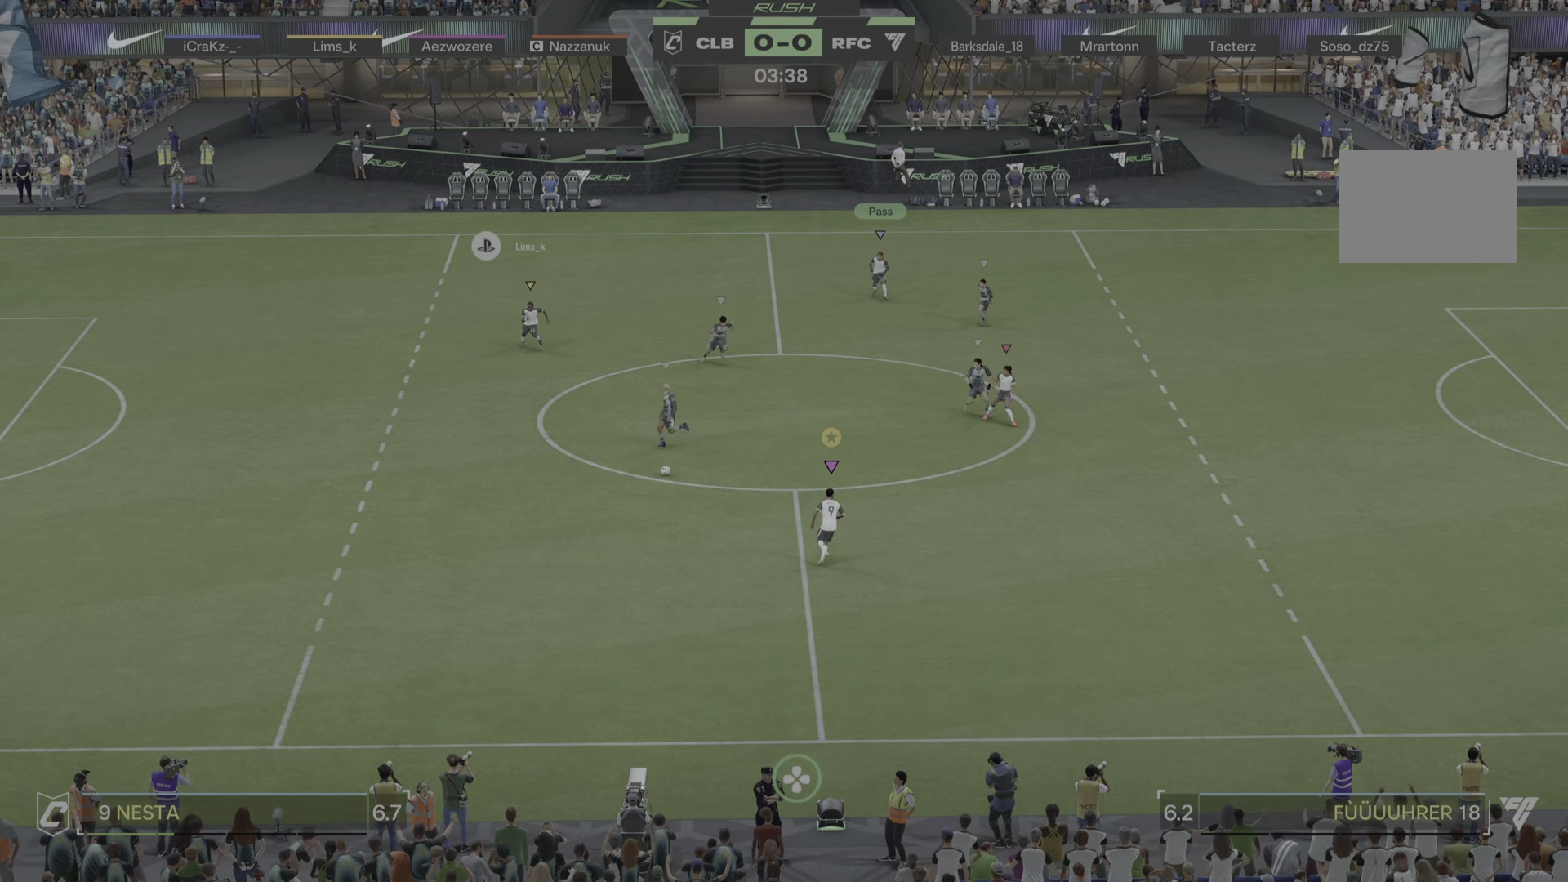
{"dt_ms": 500, "buttons": [], "left_stick": "right", "right_stick": "center", "events": [[17, "left_stick", "down"], [117, "left_stick", "down-right"], [284, "left_stick", "right"]]}
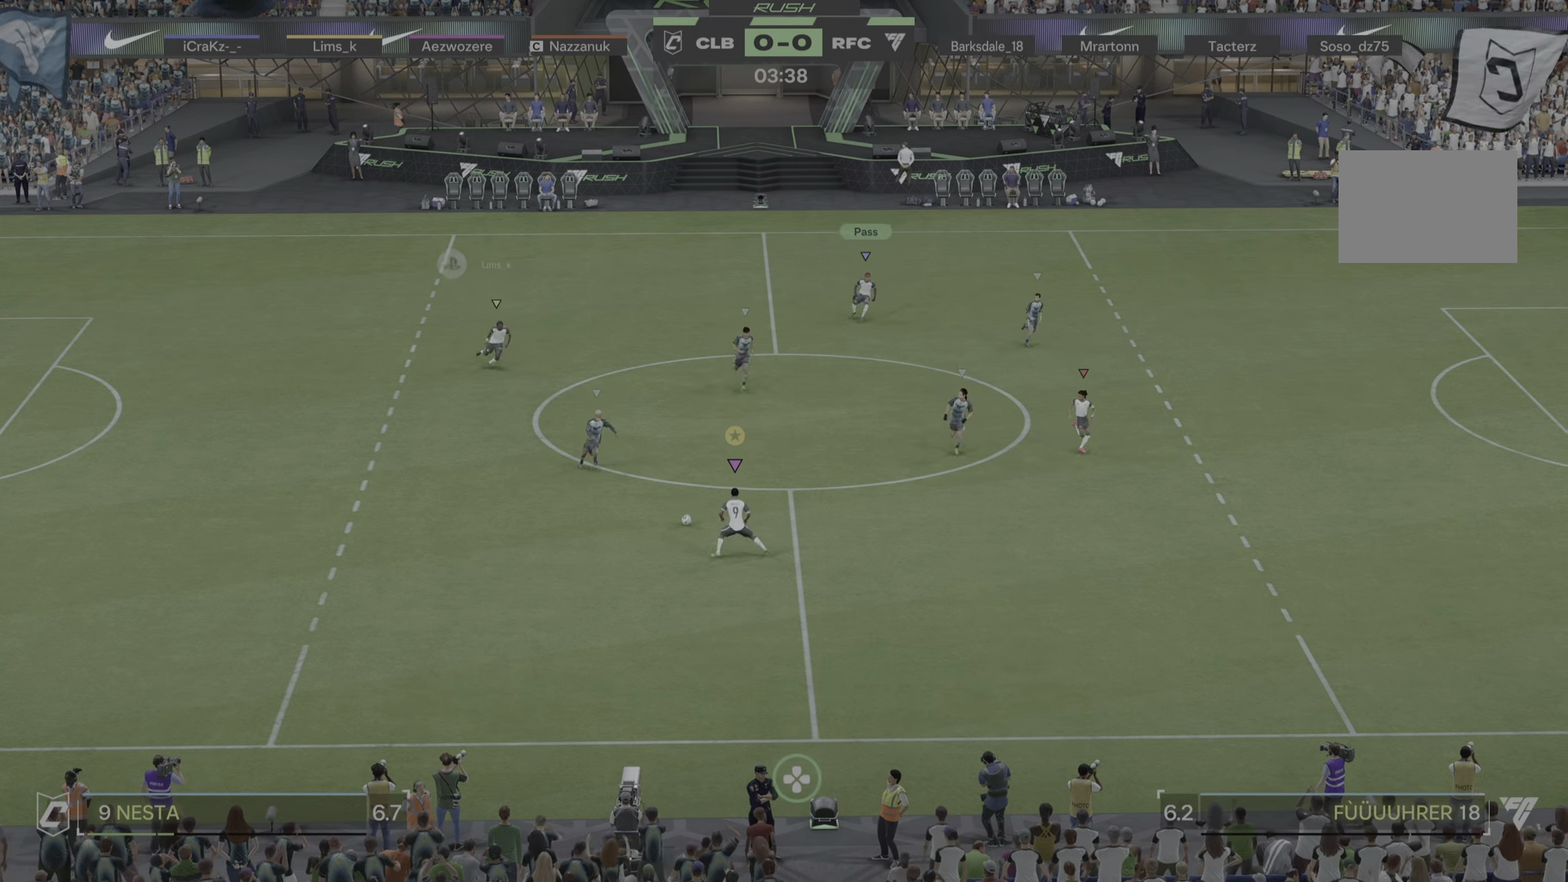
{"dt_ms": 501, "buttons": ["TRIANGLE"], "left_stick": "right", "right_stick": "center", "events": [[284, "TRIANGLE", "down"]]}
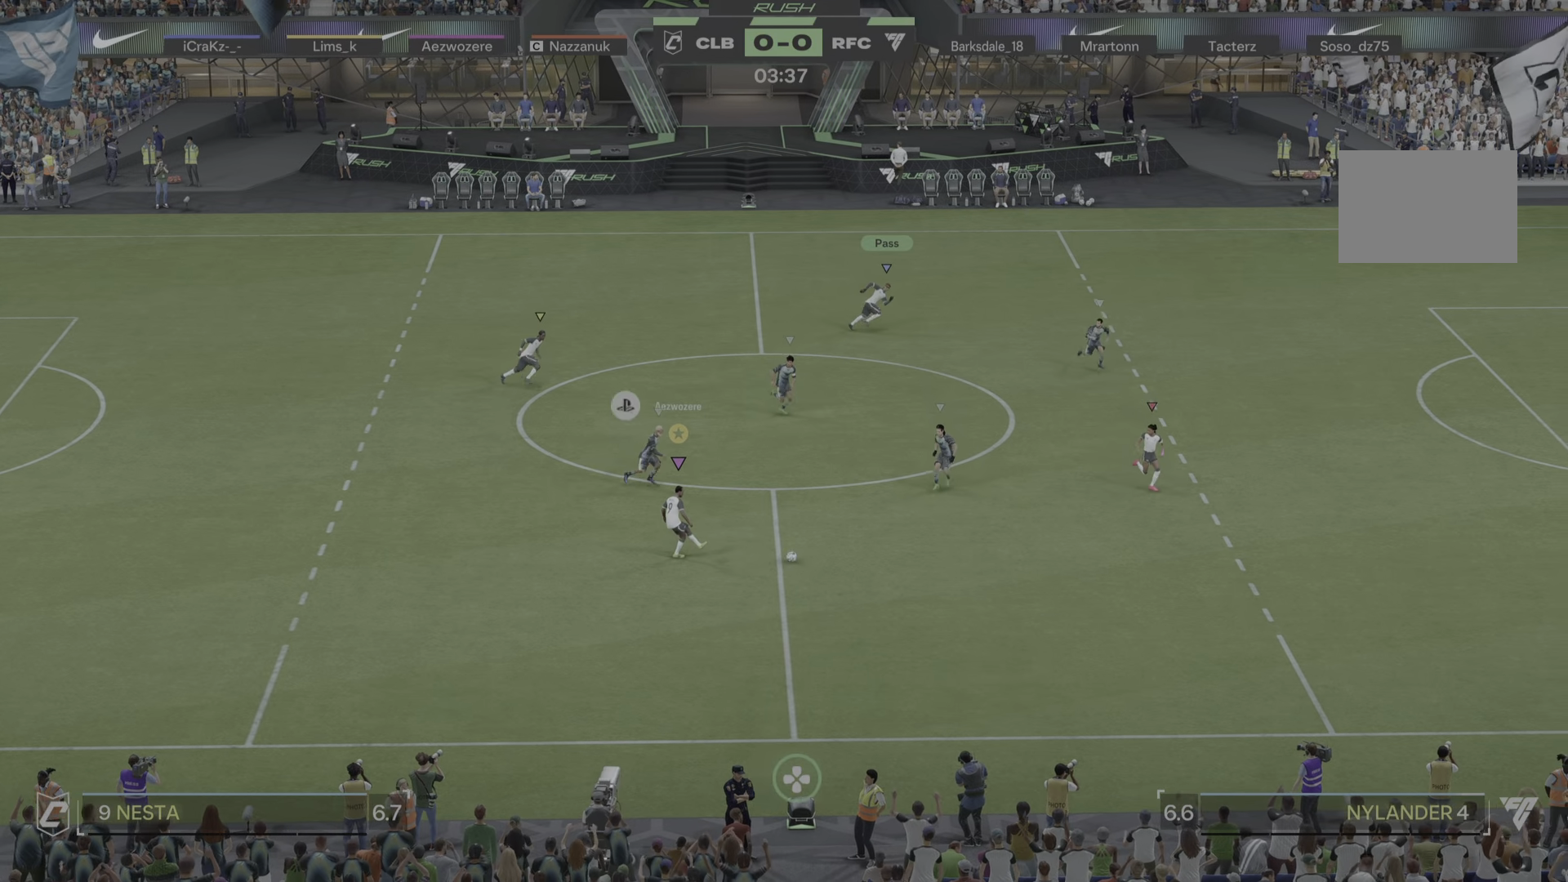
{"dt_ms": 500, "buttons": [], "left_stick": "right", "right_stick": "center", "events": [[33, "TRIANGLE", "up"]]}
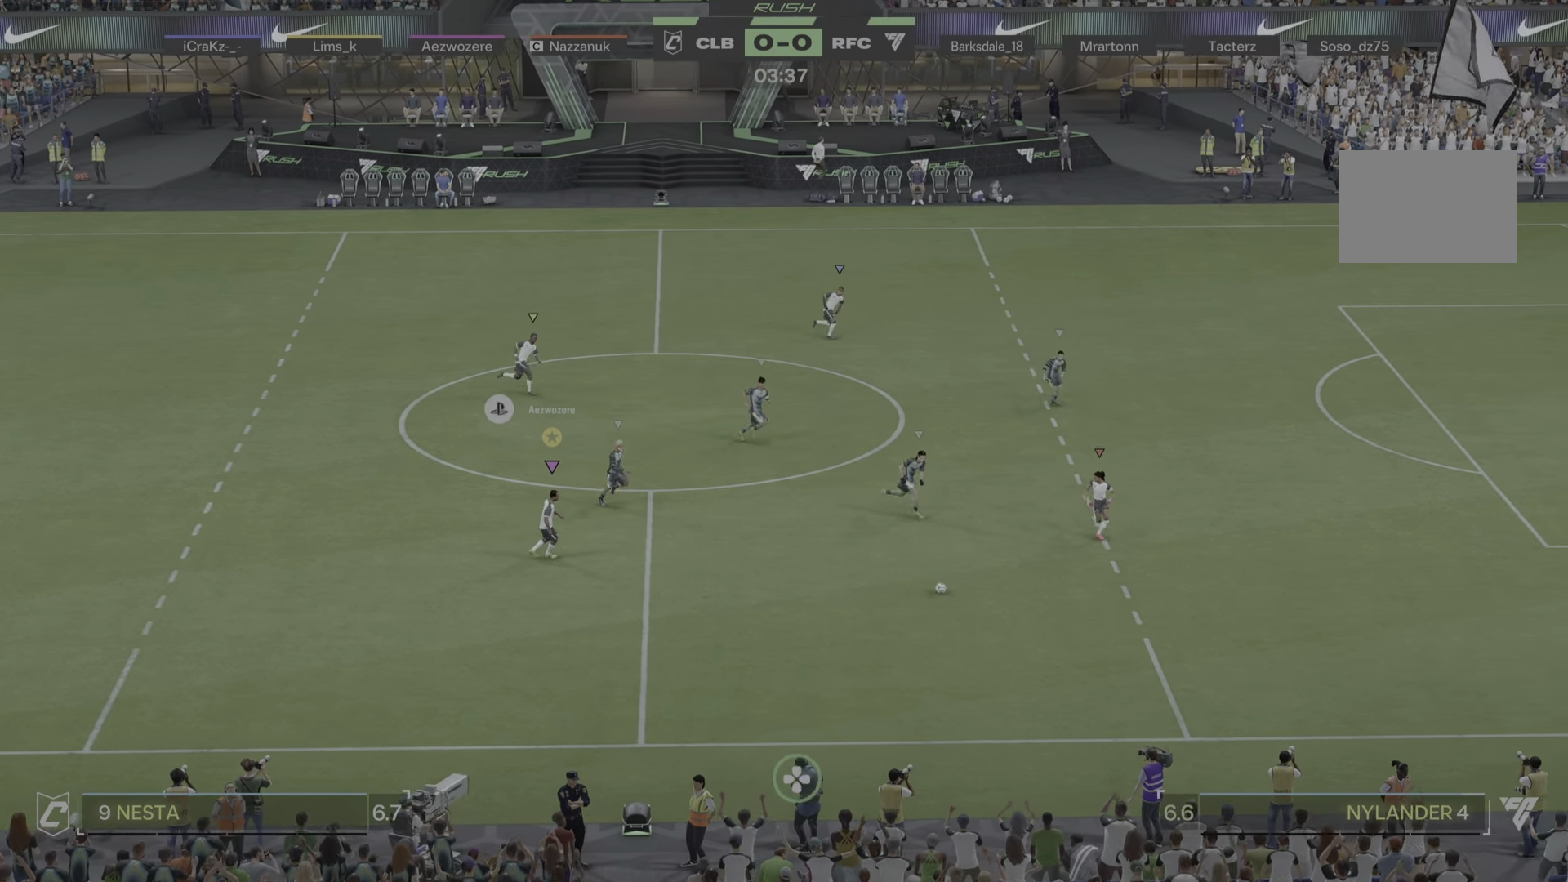
{"dt_ms": 501, "buttons": [], "left_stick": "right", "right_stick": "center", "events": []}
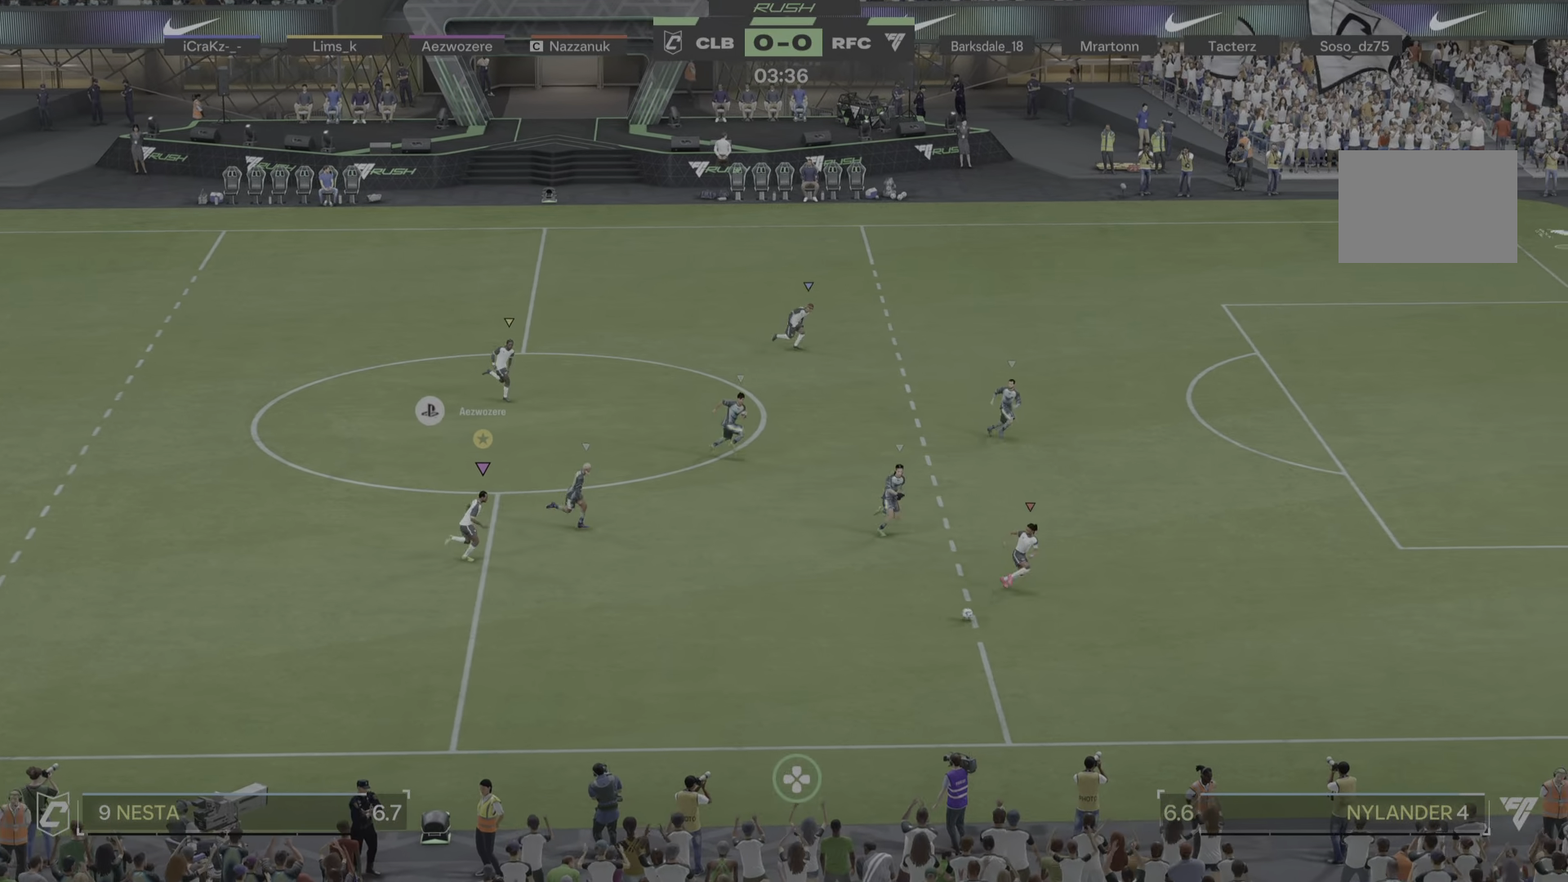
{"dt_ms": 500, "buttons": [], "left_stick": "right", "right_stick": "center", "events": []}
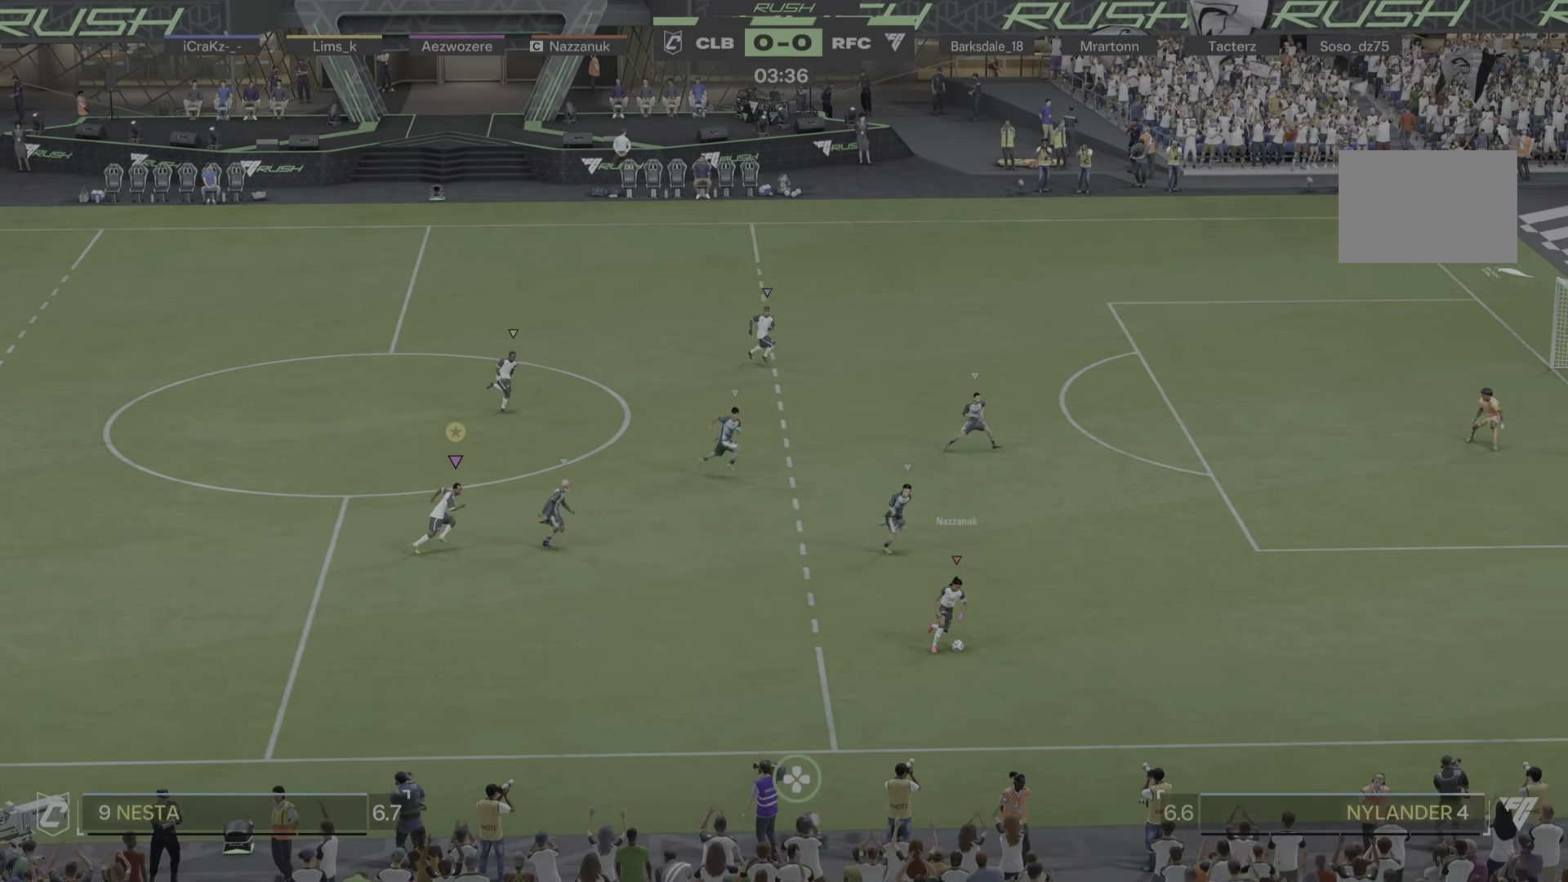
{"dt_ms": 501, "buttons": [], "left_stick": "right", "right_stick": "center", "events": []}
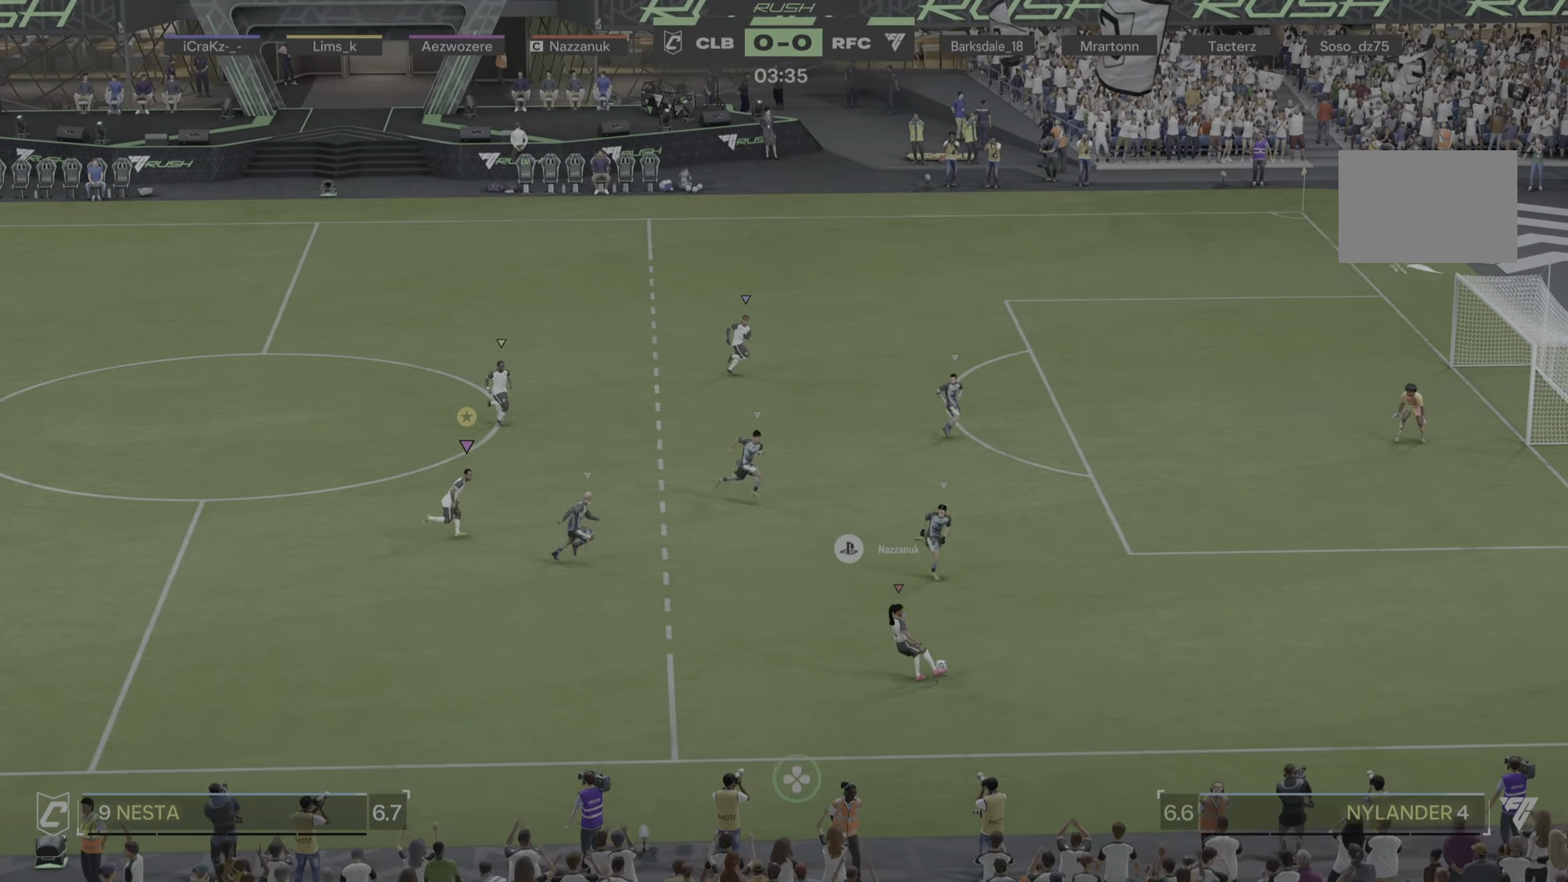
{"dt_ms": 500, "buttons": [], "left_stick": "right", "right_stick": "center", "events": []}
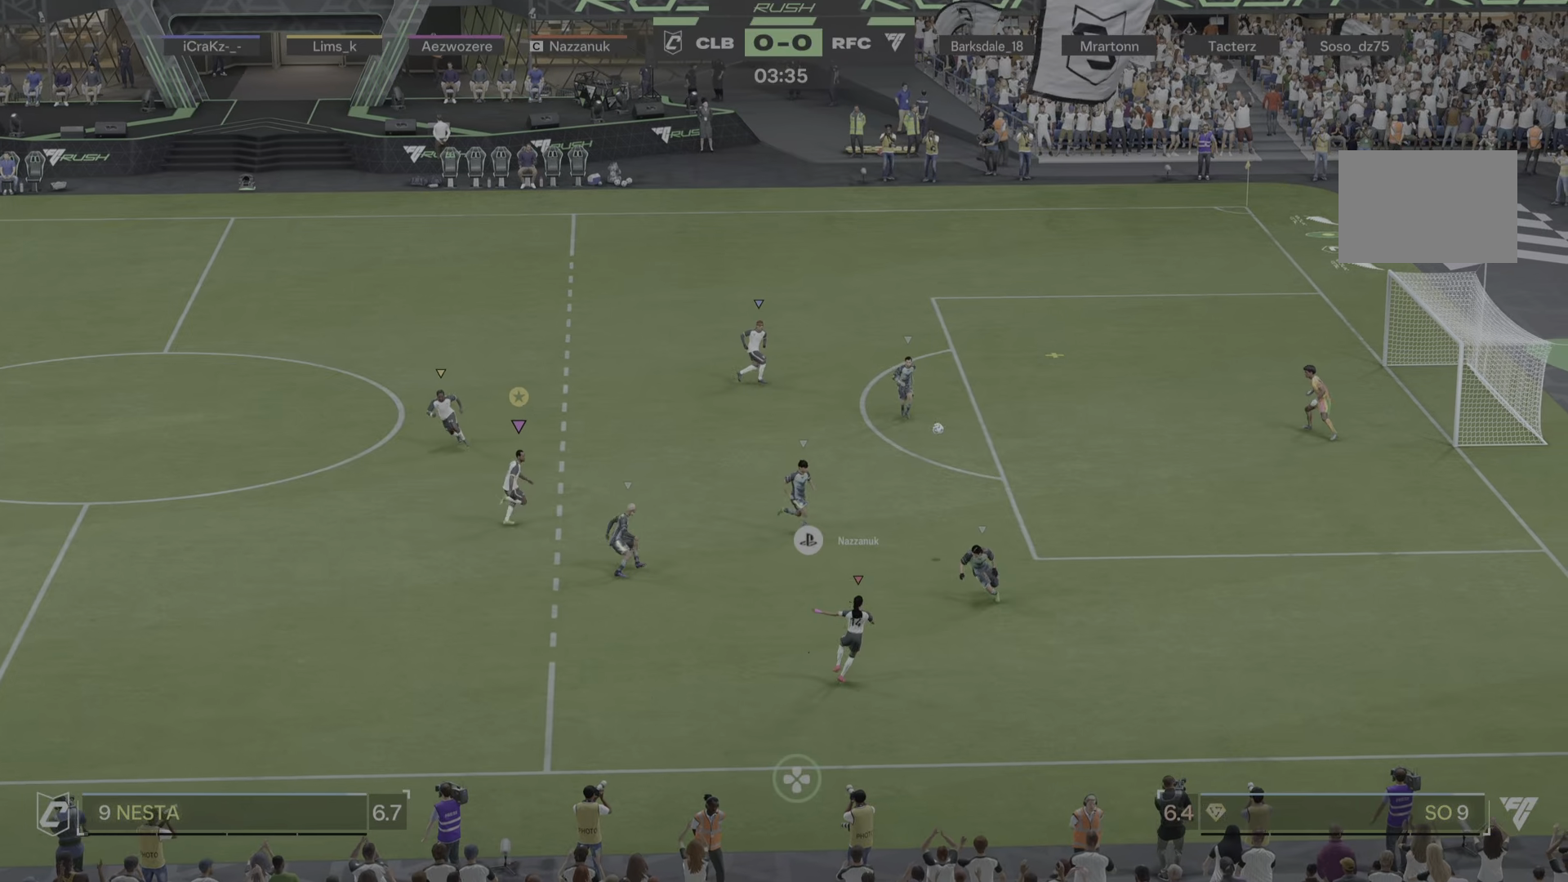
{"dt_ms": 500, "buttons": [], "left_stick": "up", "right_stick": "center", "events": [[50, "left_stick", "up-right"], [317, "left_stick", "up"]]}